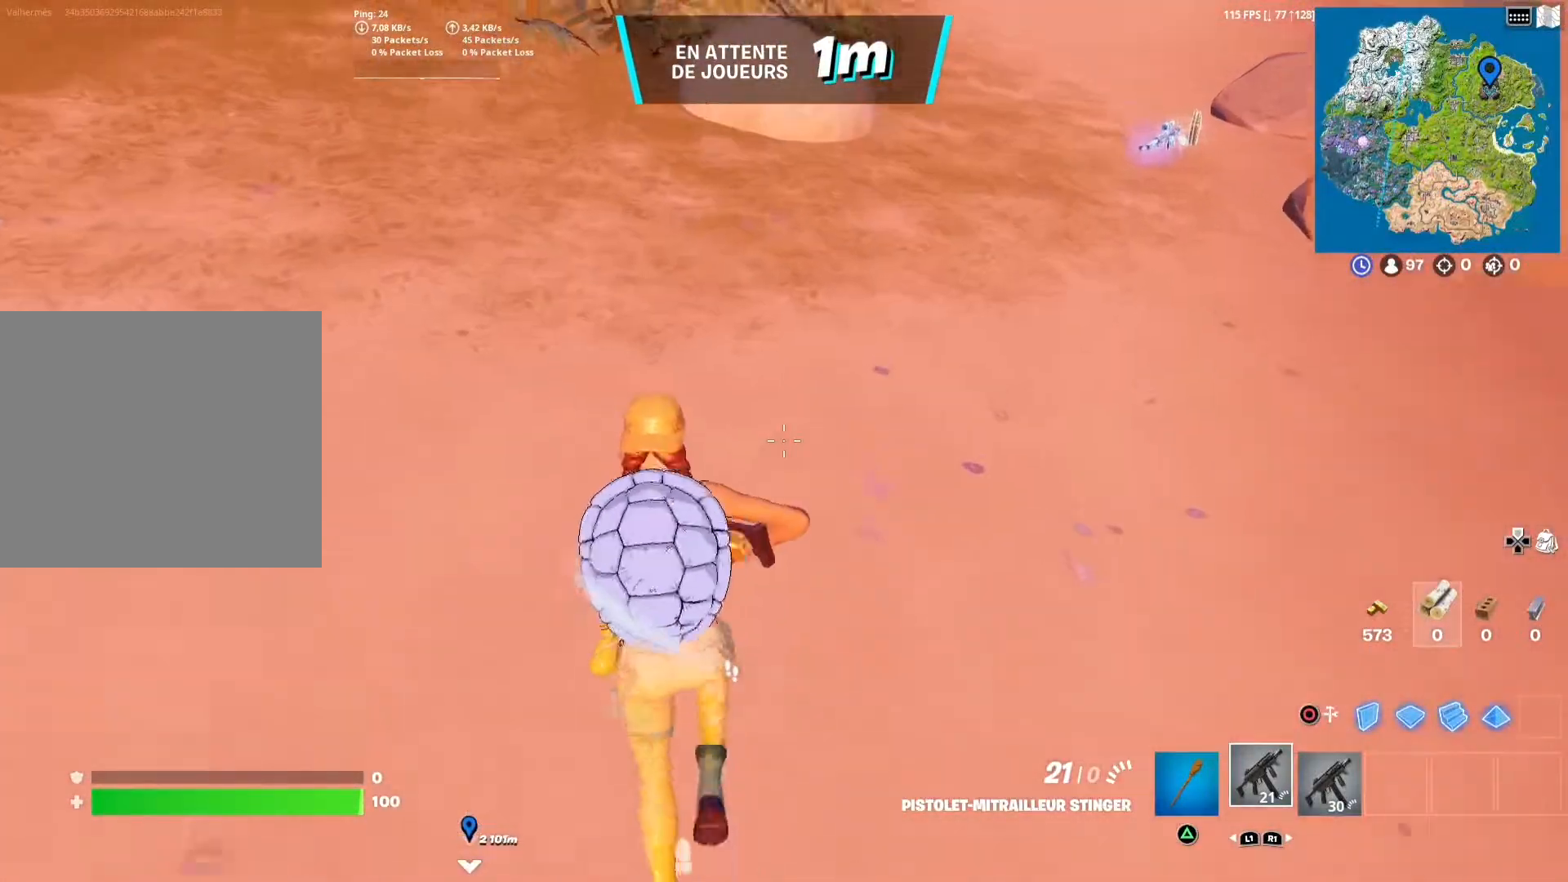
Gameplay with a controller (PlayStation layout); each line is a JSON object with the inputs held at the frame after it. "events" lists button and stick changes between this image and that frame as [ms after this image, input, new state], when the widget could be followed in between.
{"buttons": [], "left_stick": "up", "right_stick": "center", "events": [[50, "right_stick", "up-right"], [183, "right_stick", "center"]]}
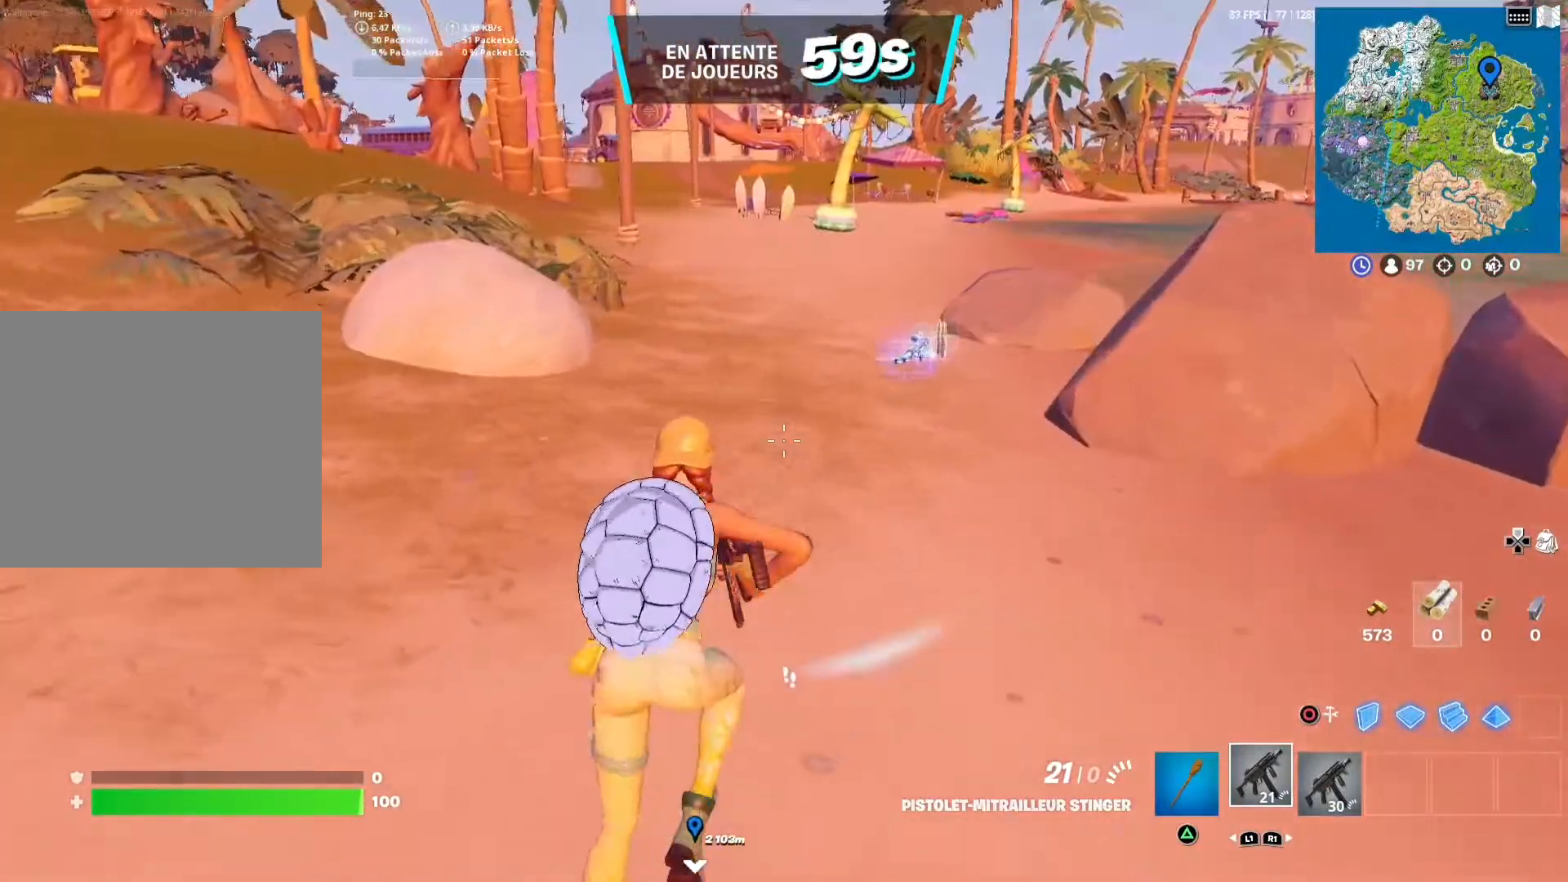
{"buttons": ["CROSS"], "left_stick": "up", "right_stick": "center", "events": [[417, "CROSS", "down"]]}
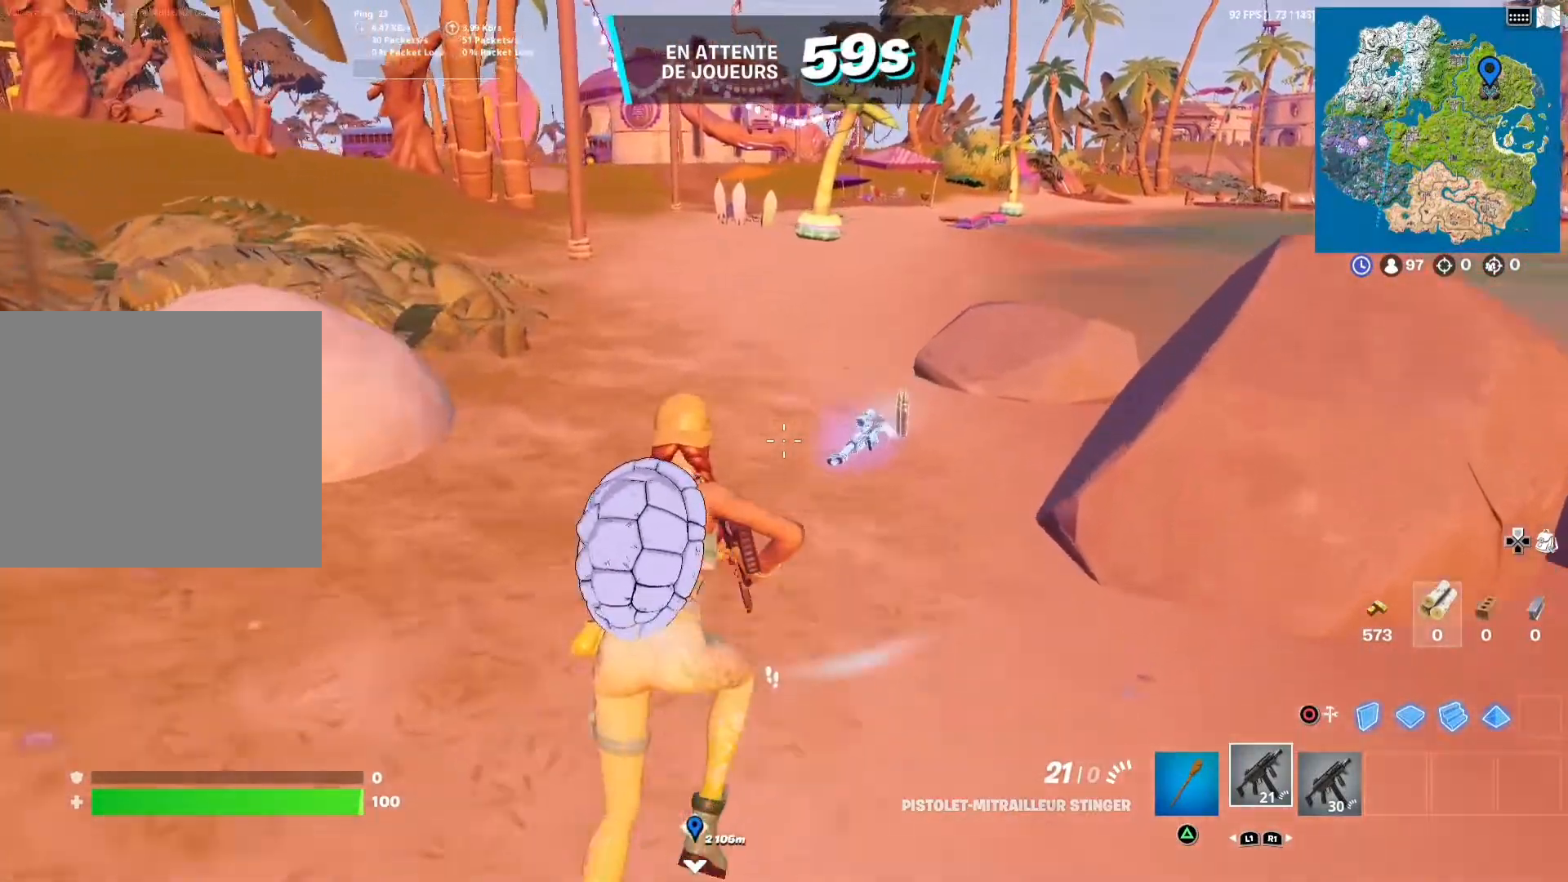
{"buttons": [], "left_stick": "up", "right_stick": "center", "events": [[150, "CROSS", "up"]]}
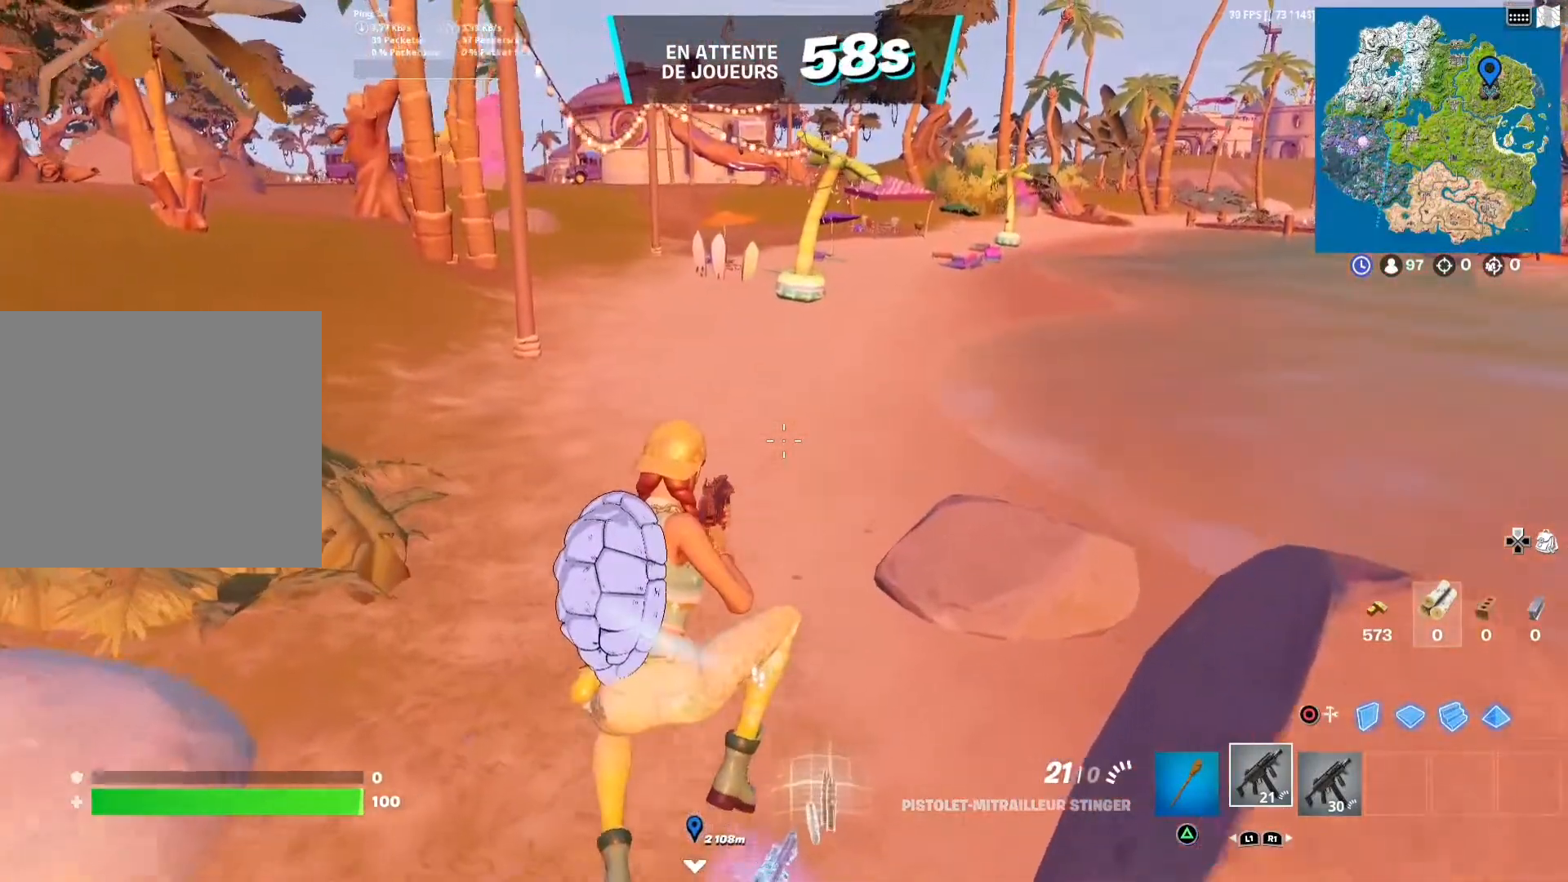
{"buttons": [], "left_stick": "up", "right_stick": "center", "events": [[133, "R3", "down"], [333, "R3", "up"]]}
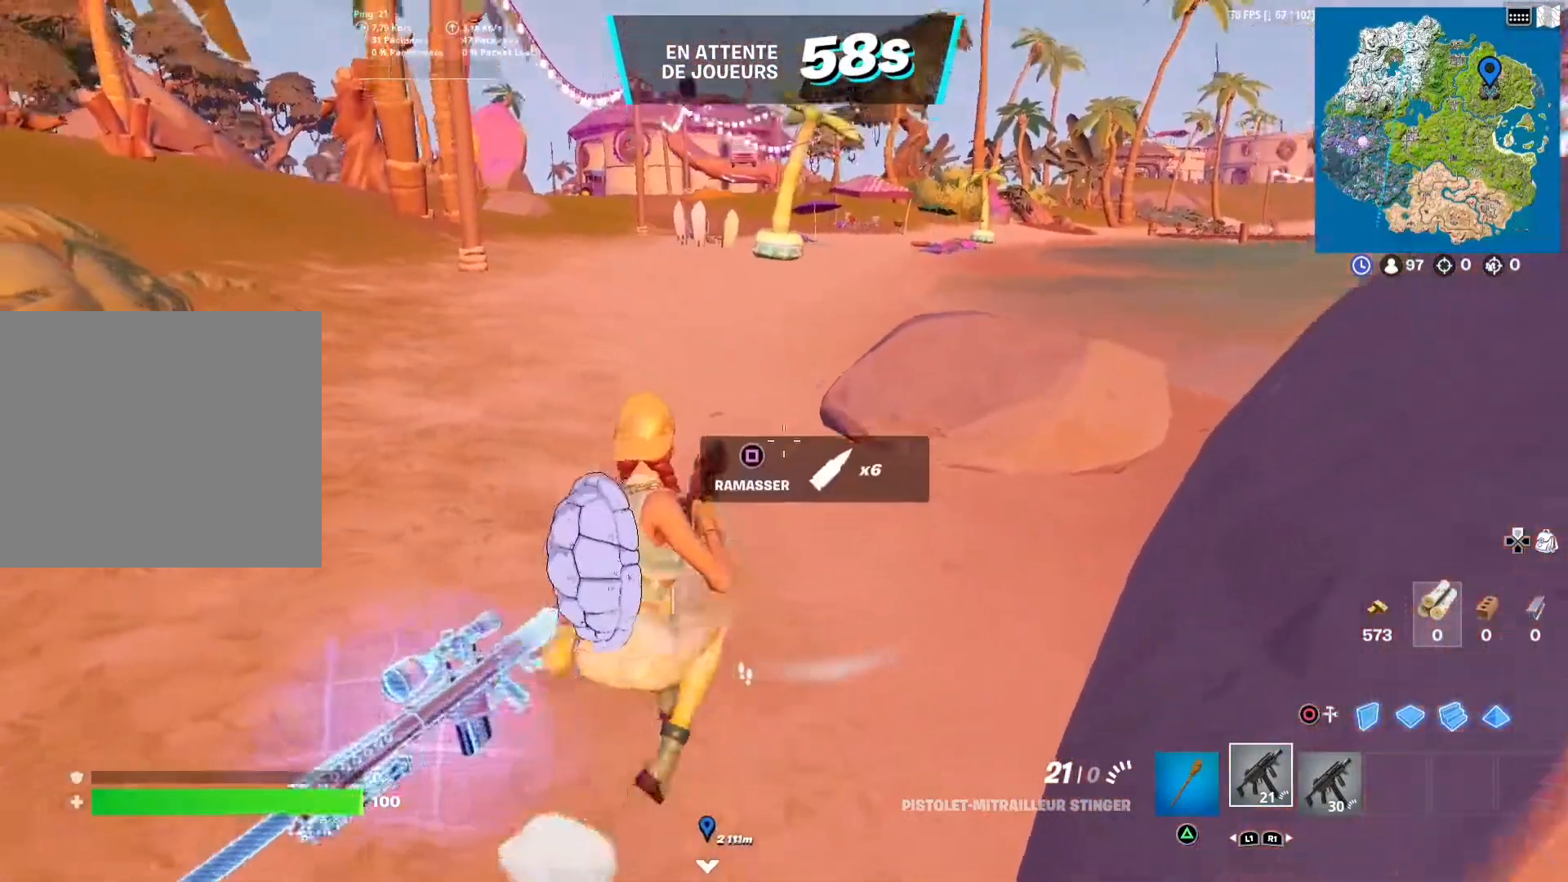
{"buttons": ["CROSS"], "left_stick": "up", "right_stick": "center", "events": [[267, "CROSS", "down"]]}
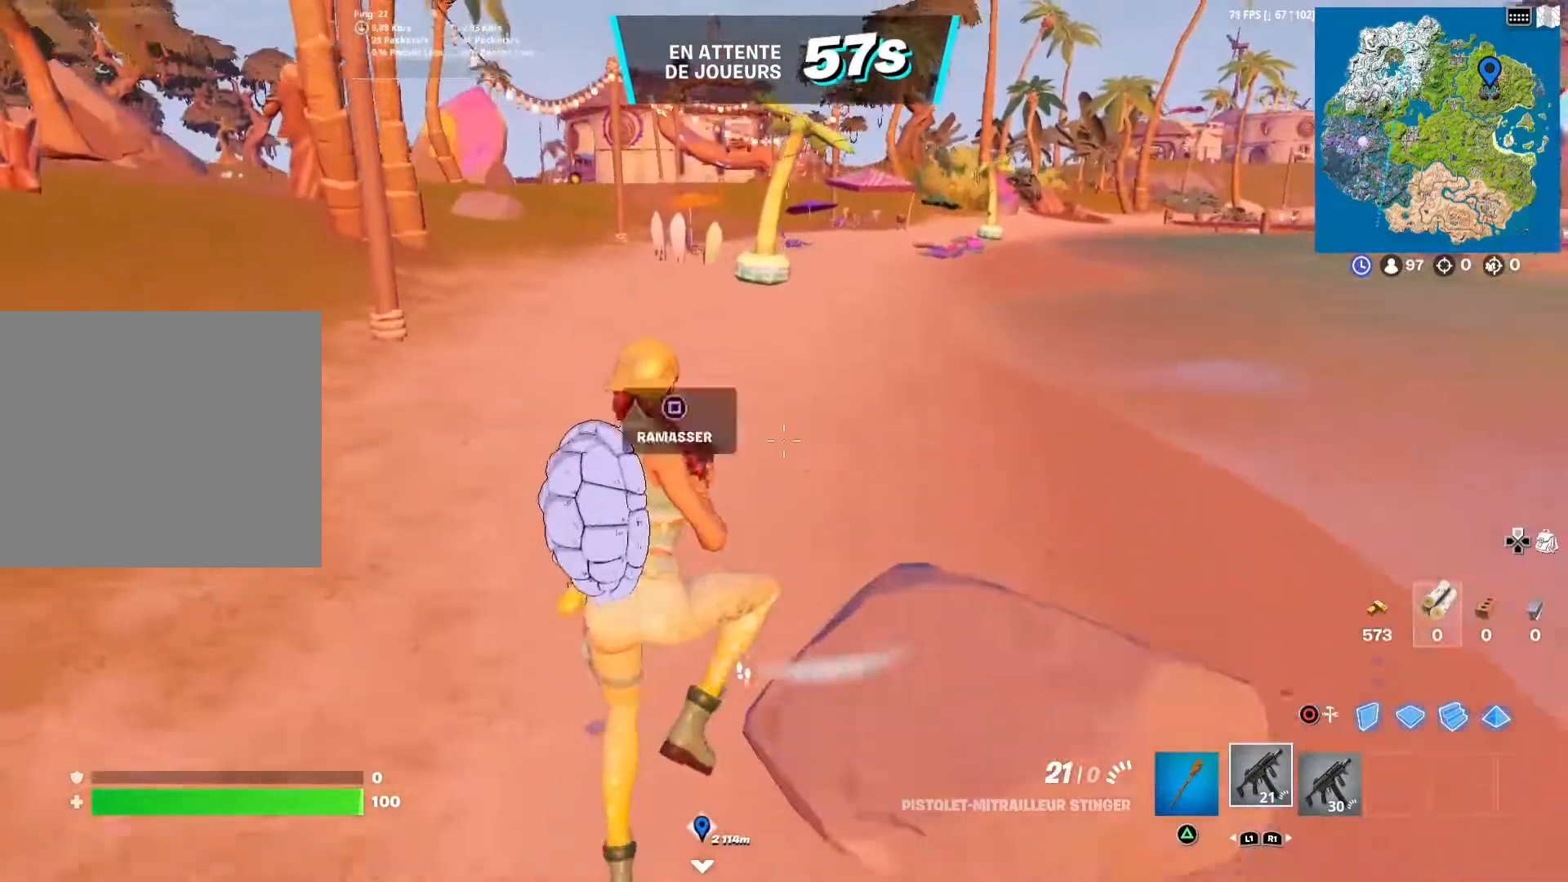
{"buttons": [], "left_stick": "up", "right_stick": "center", "events": [[283, "CROSS", "up"]]}
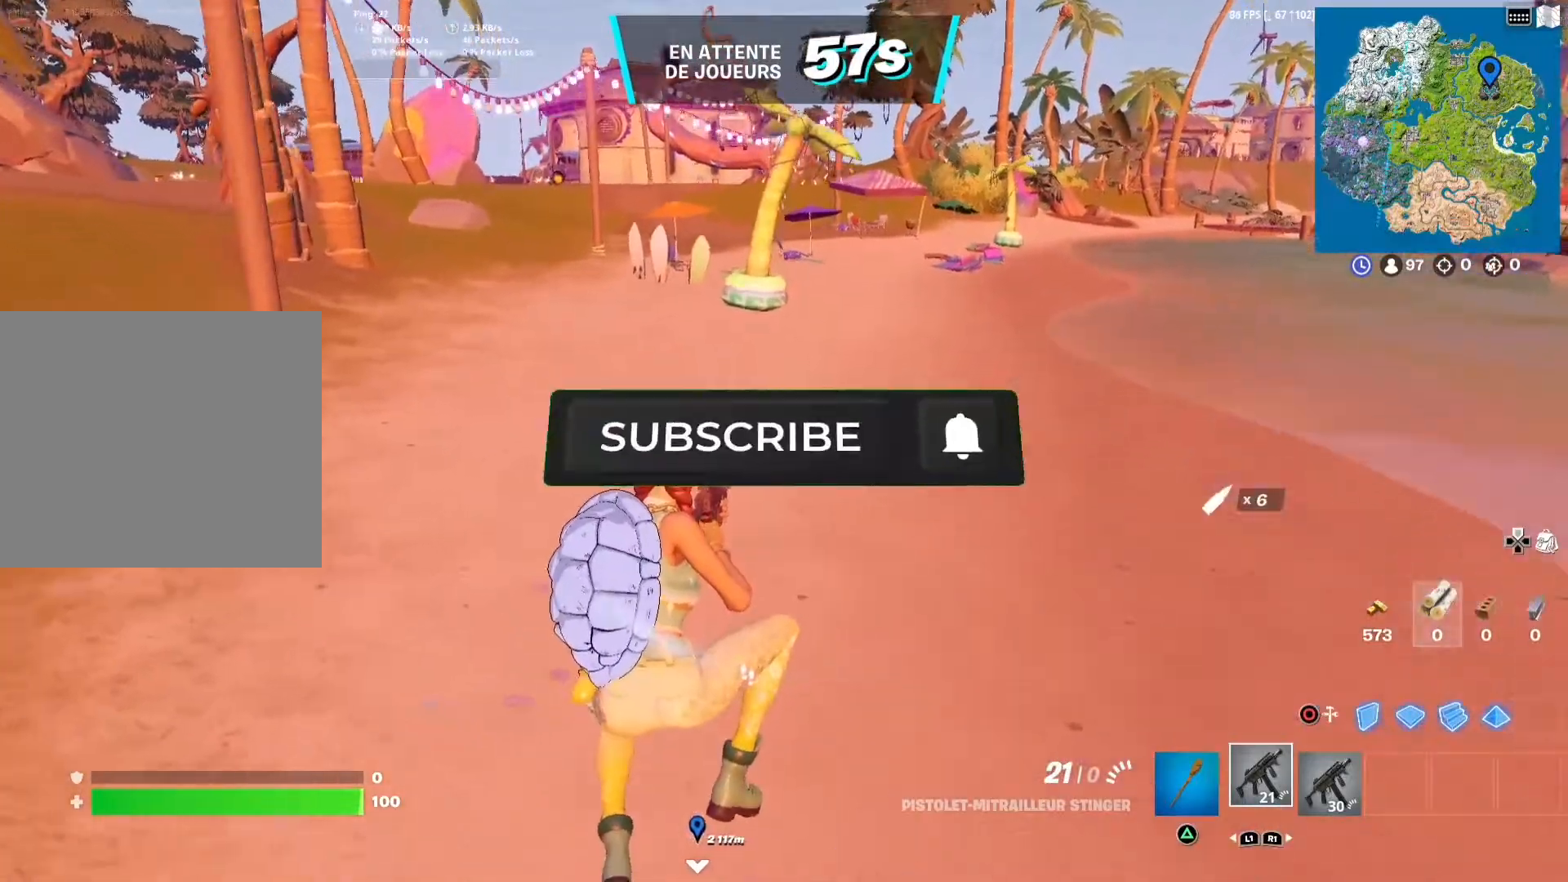
{"buttons": [], "left_stick": "up", "right_stick": "center", "events": [[33, "R3", "down"], [233, "R3", "up"]]}
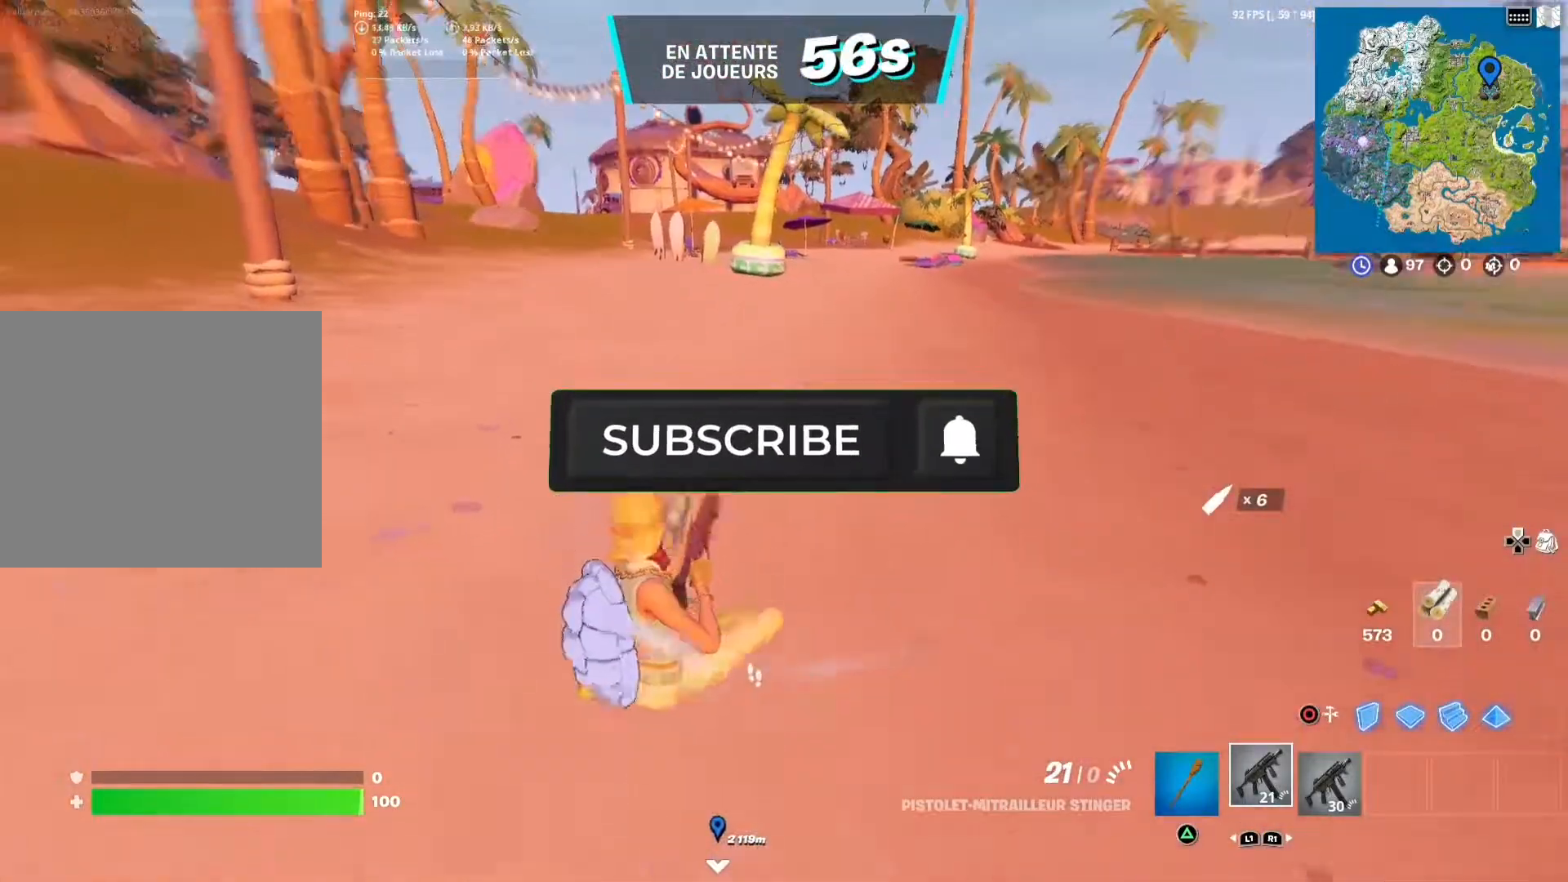
{"buttons": [], "left_stick": "up", "right_stick": "center", "events": [[133, "CROSS", "down"], [400, "CROSS", "up"]]}
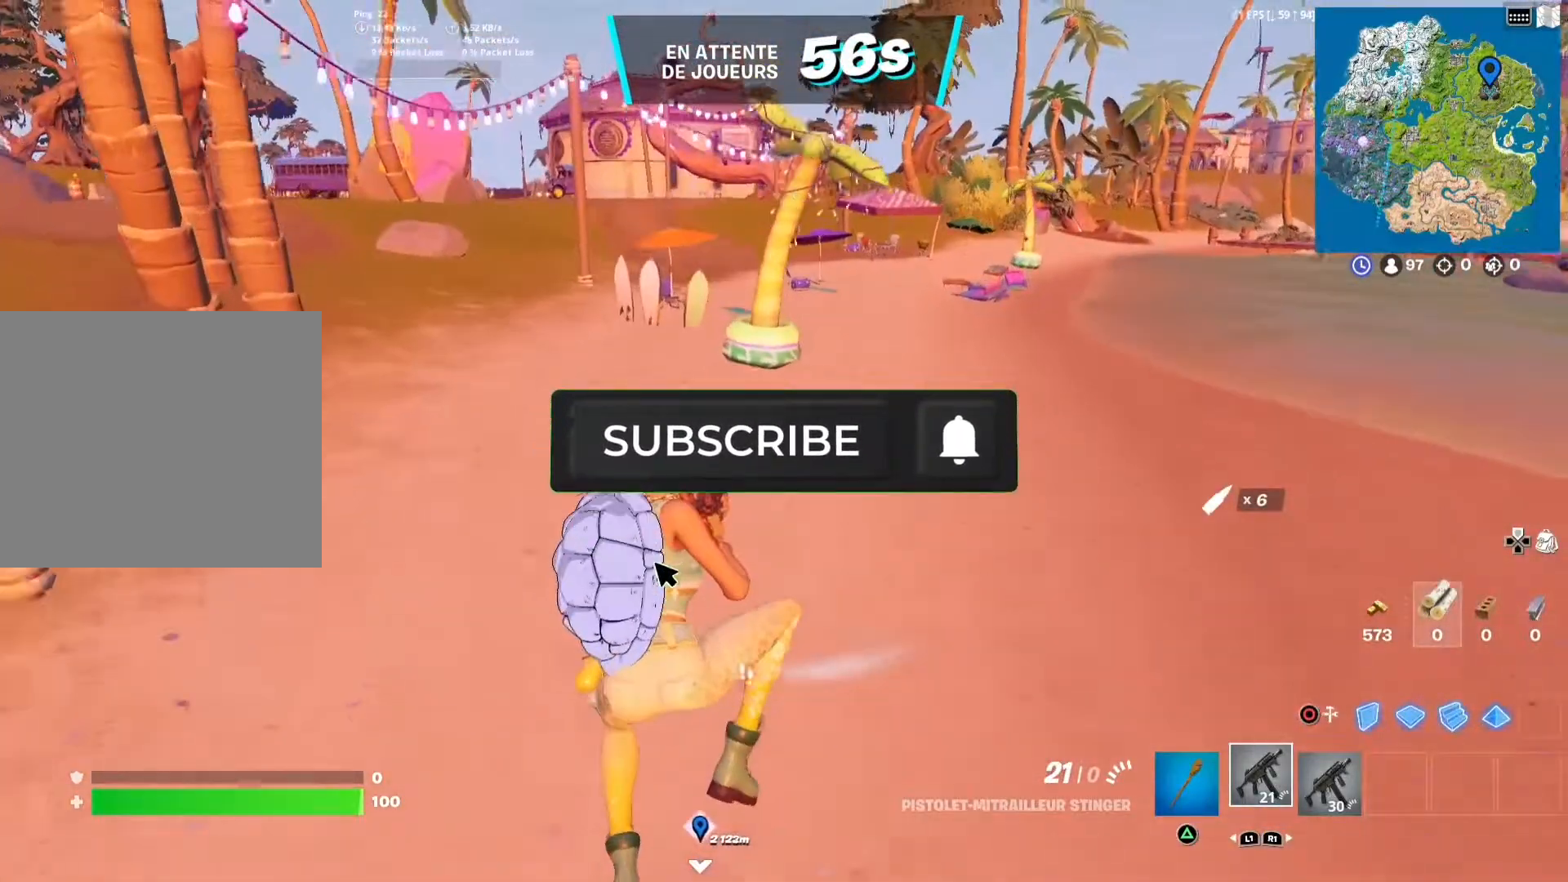
{"buttons": ["R3"], "left_stick": "up", "right_stick": "center", "events": [[333, "R3", "down"]]}
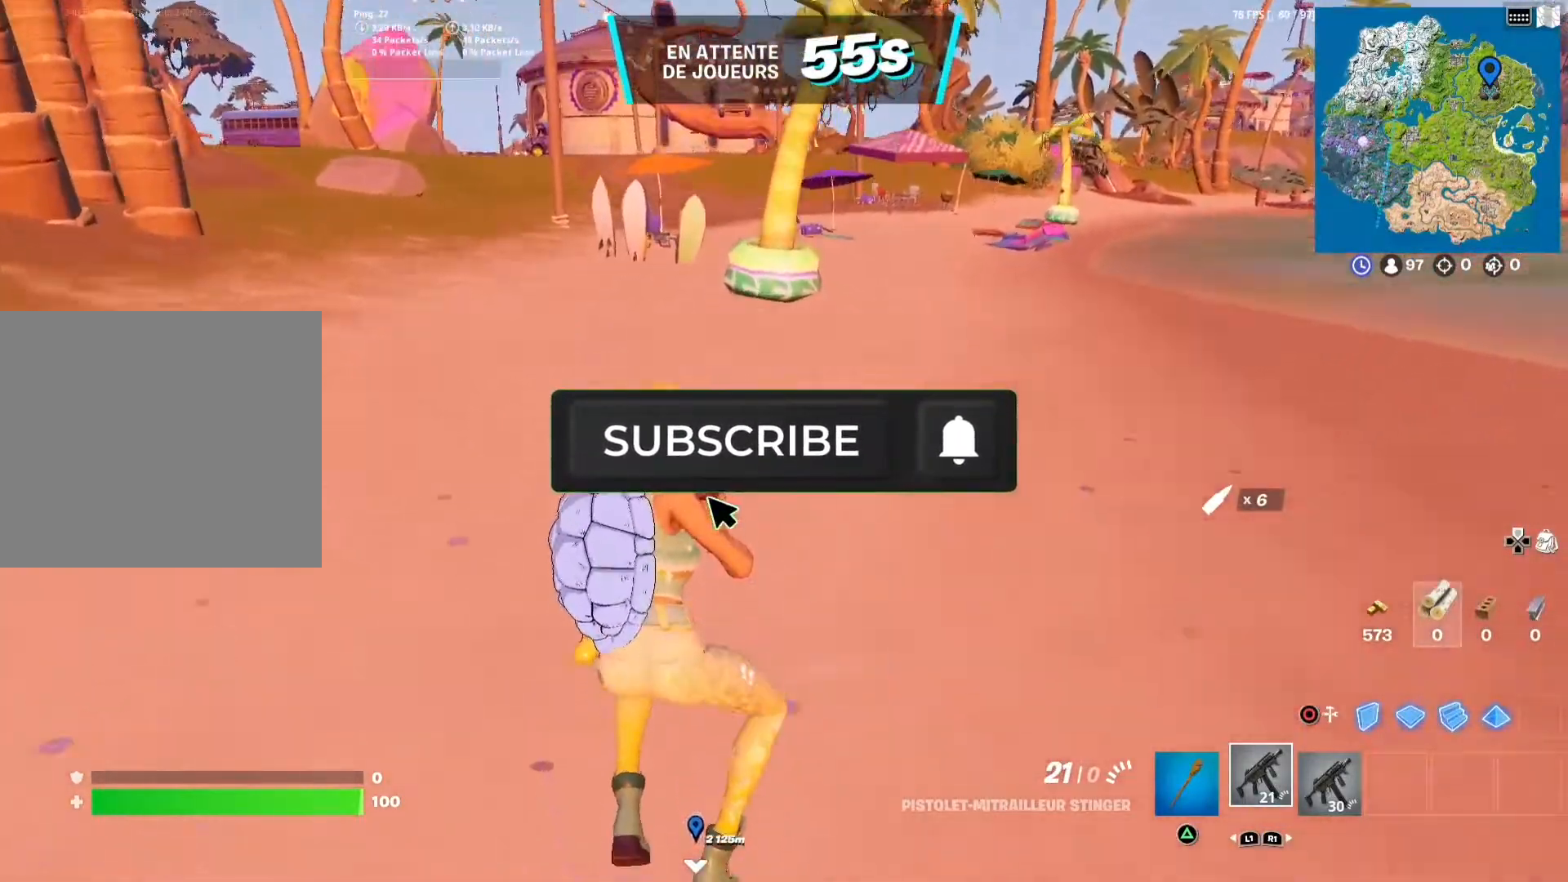
{"buttons": [], "left_stick": "up", "right_stick": "center", "events": [[50, "R3", "up"]]}
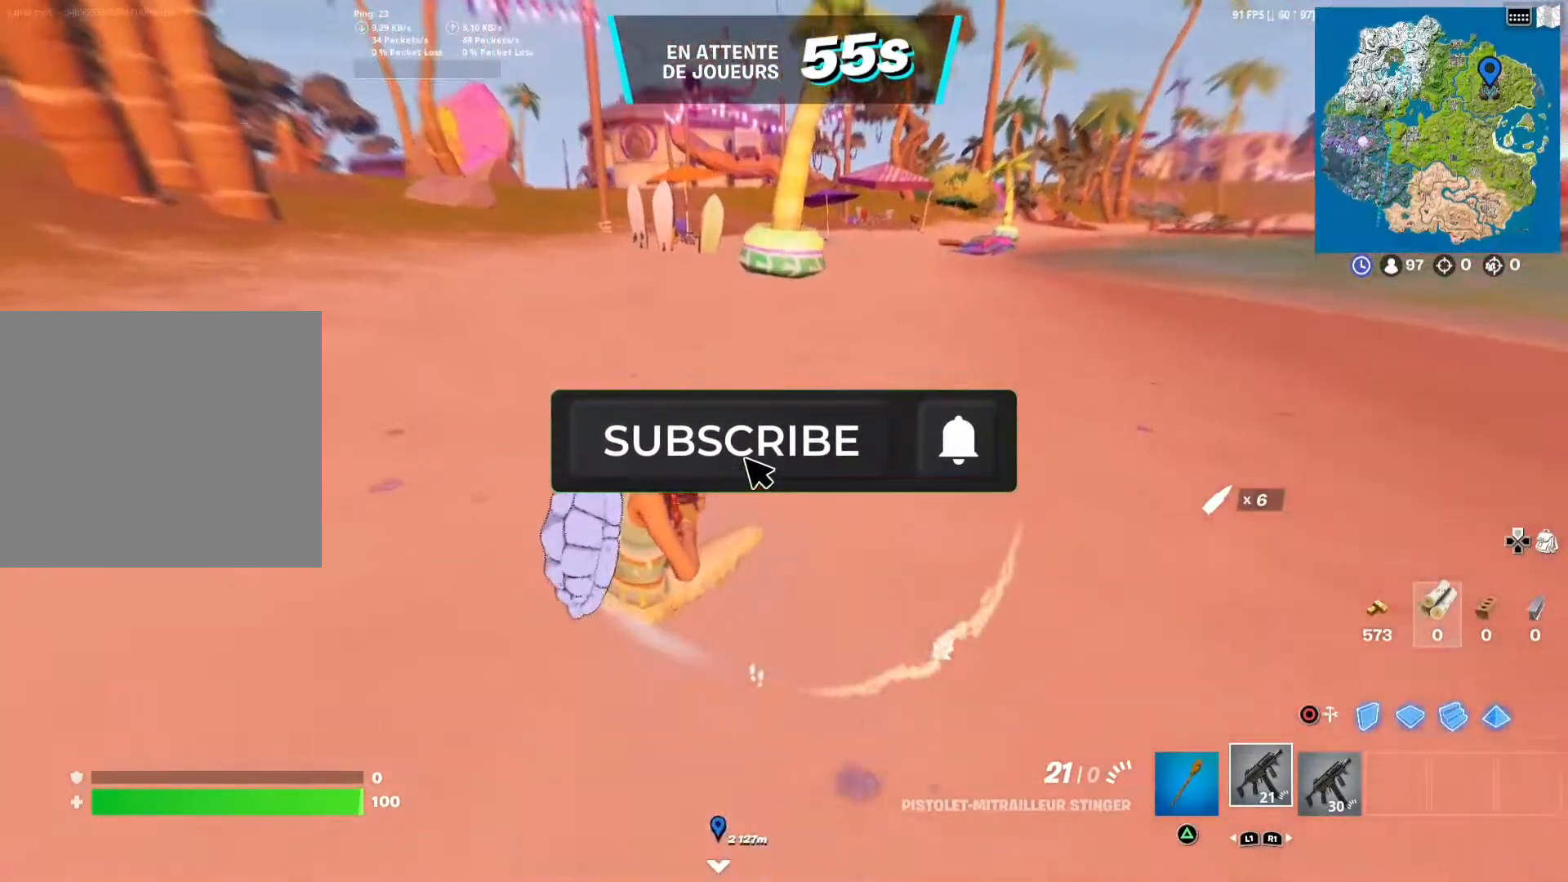
{"buttons": [], "left_stick": "up", "right_stick": "center", "events": [[33, "CROSS", "down"], [200, "CROSS", "up"]]}
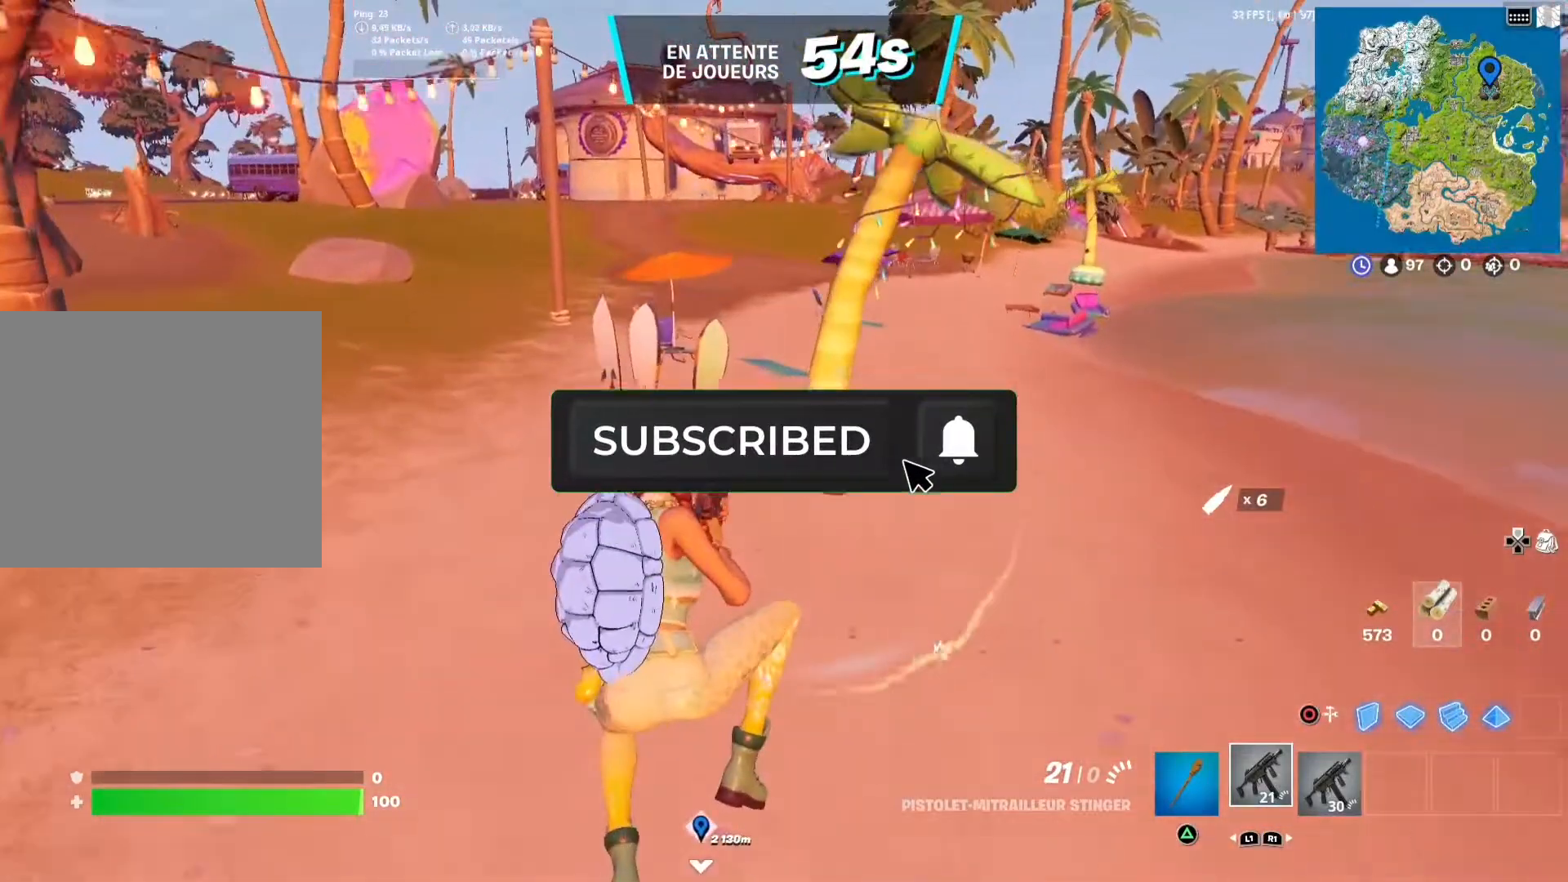
{"buttons": ["TRIANGLE"], "left_stick": "up", "right_stick": "center", "events": [[100, "right_stick", "up"], [200, "right_stick", "center"], [467, "TRIANGLE", "down"]]}
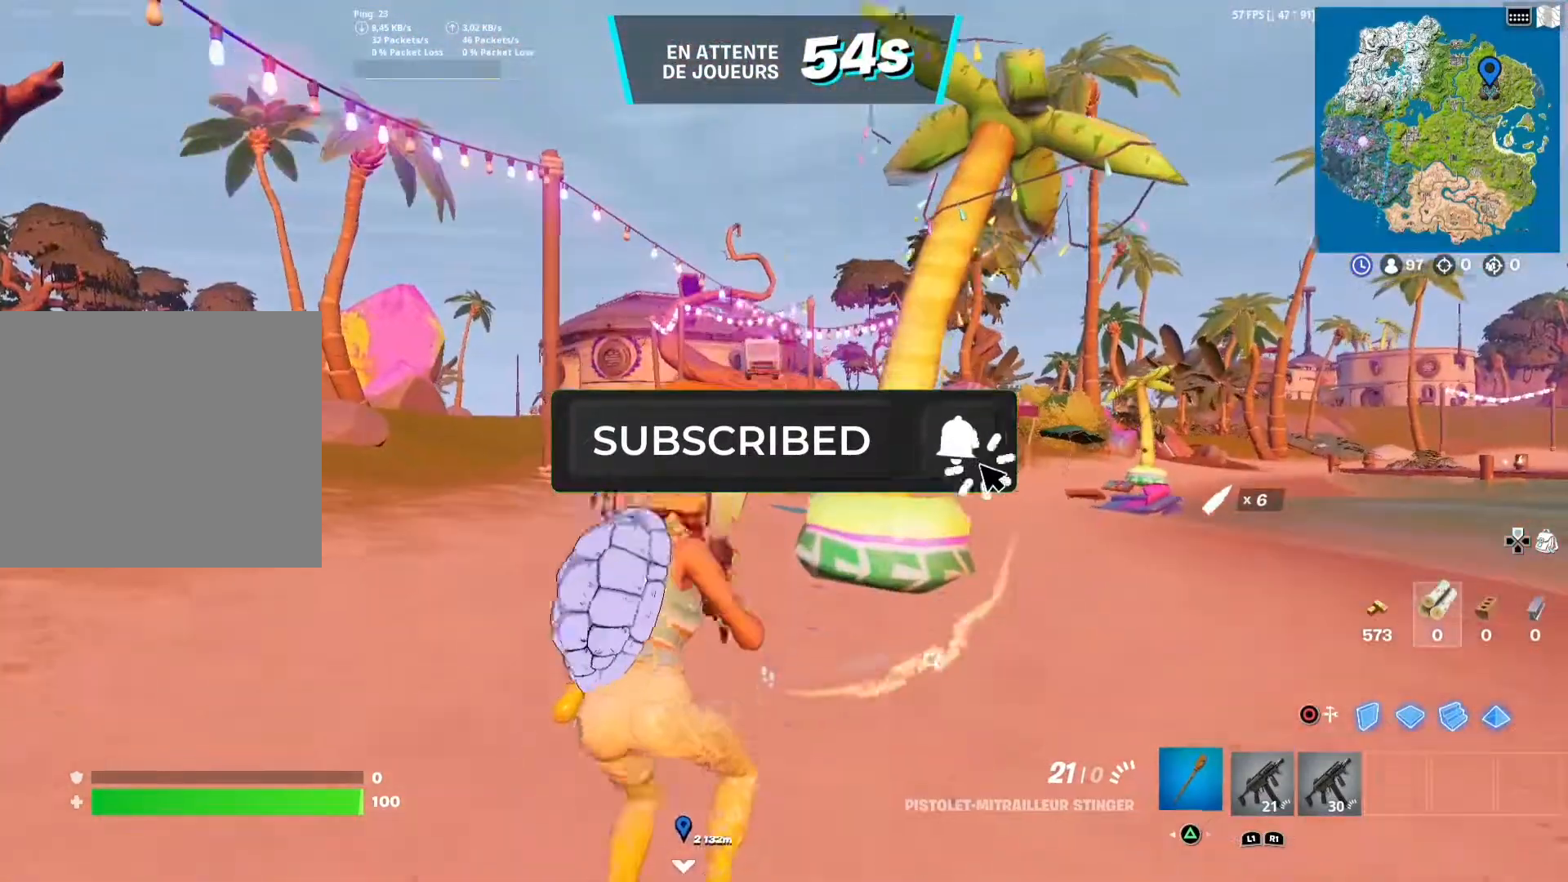
{"buttons": [], "left_stick": "up", "right_stick": "down", "events": [[83, "TRIANGLE", "up"], [333, "right_stick", "down"]]}
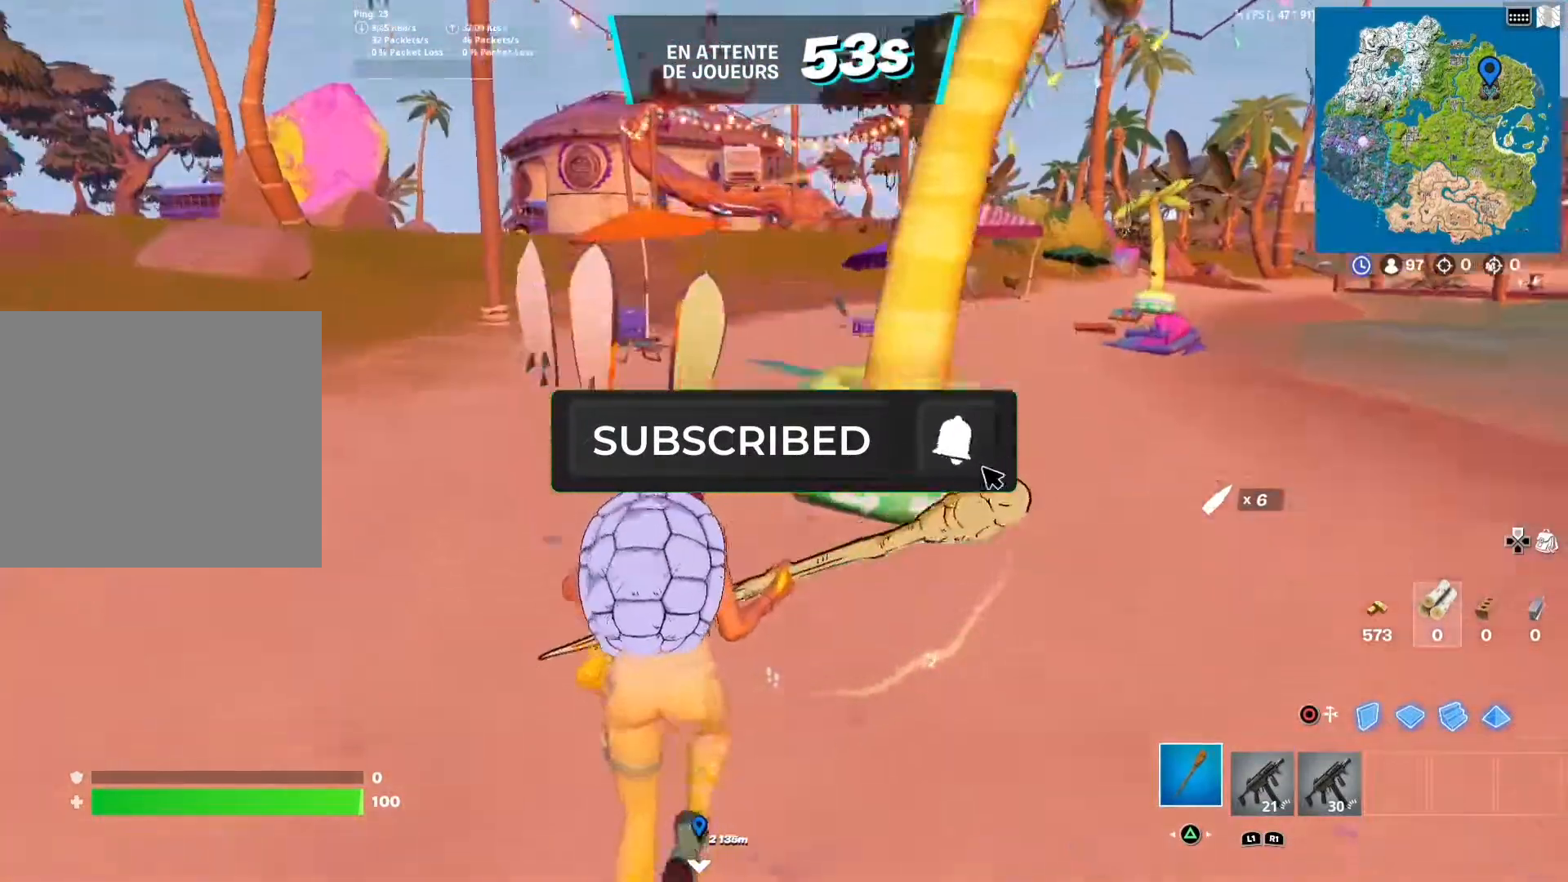
{"buttons": ["R2"], "left_stick": "up-right", "right_stick": "center", "events": [[17, "right_stick", "center"], [133, "left_stick", "up-right"], [233, "R2", "down"]]}
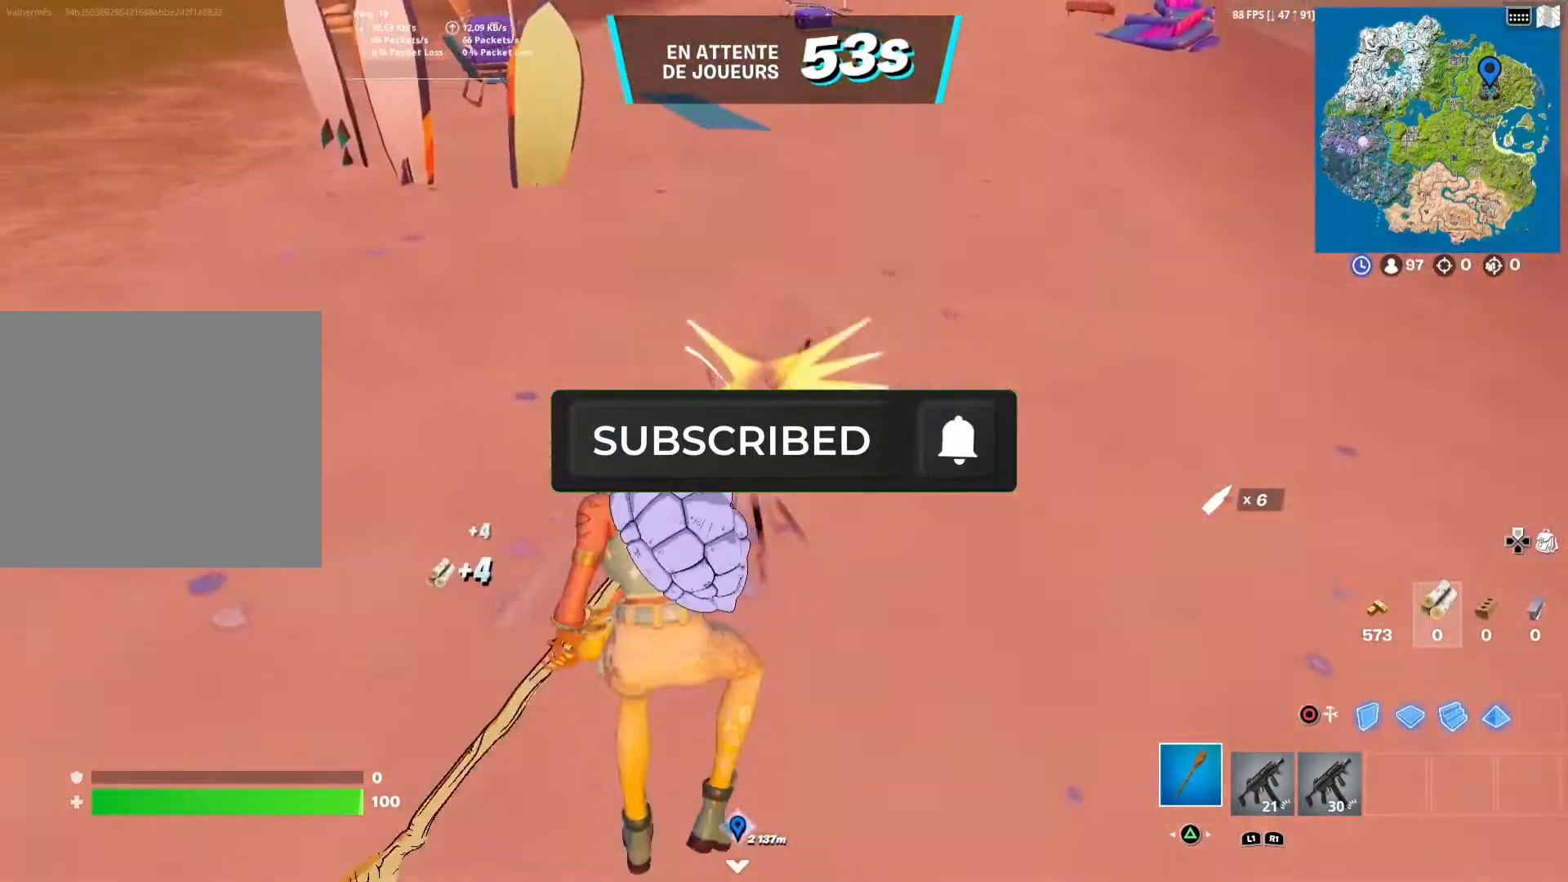
{"buttons": ["R2"], "left_stick": "up-right", "right_stick": "center", "events": [[183, "right_stick", "left"], [450, "right_stick", "center"]]}
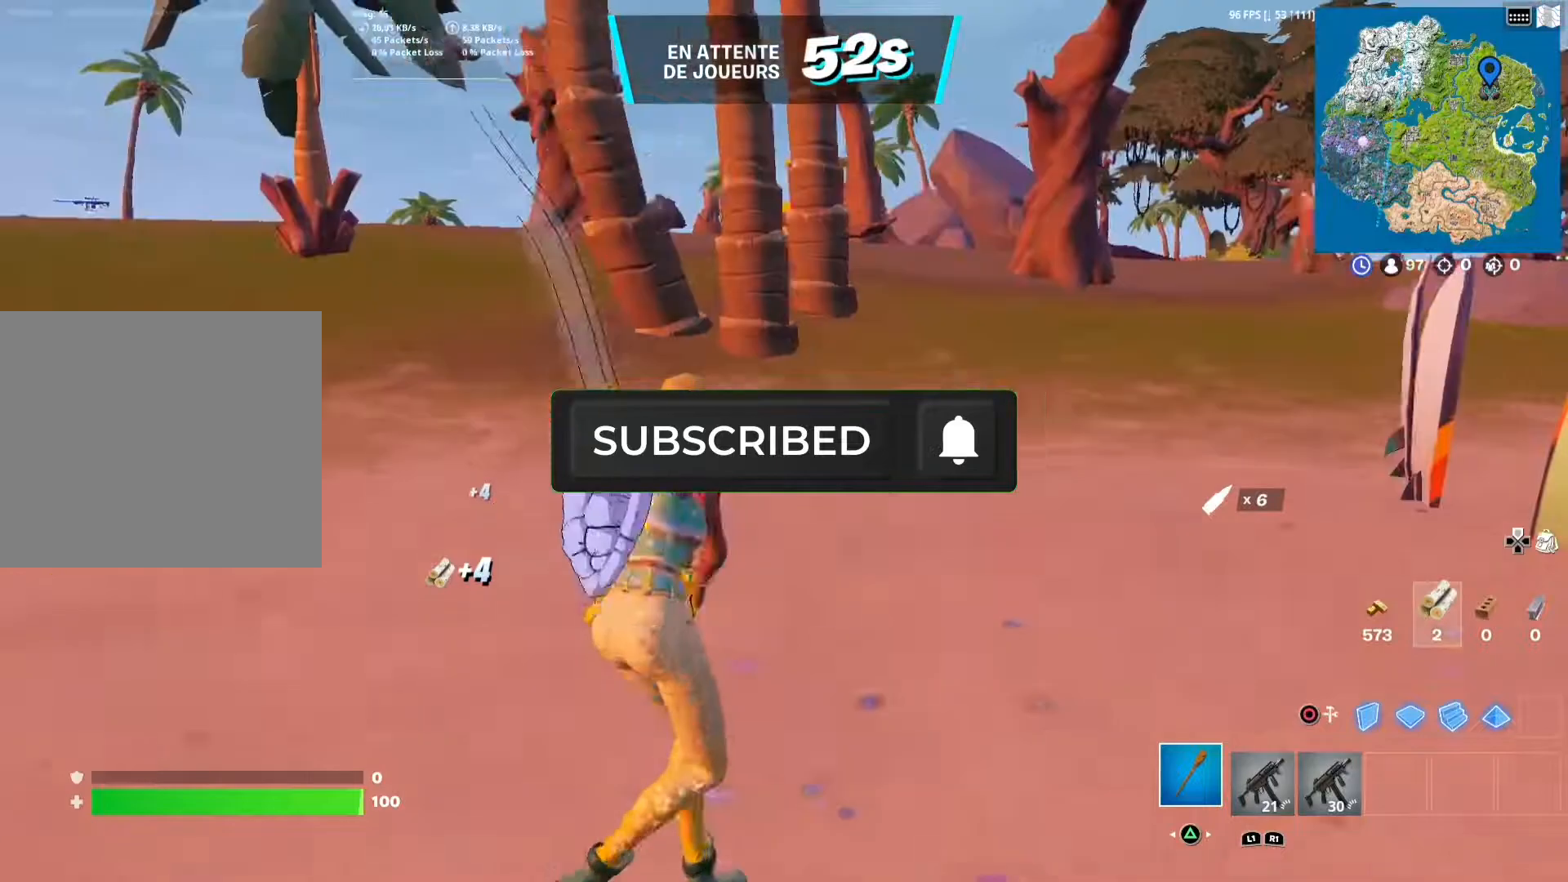
{"buttons": ["CIRCLE"], "left_stick": "left", "right_stick": "center", "events": [[33, "R2", "up"], [117, "right_stick", "left"], [150, "left_stick", "down-left"], [367, "left_stick", "left"], [367, "right_stick", "center"], [500, "CIRCLE", "down"]]}
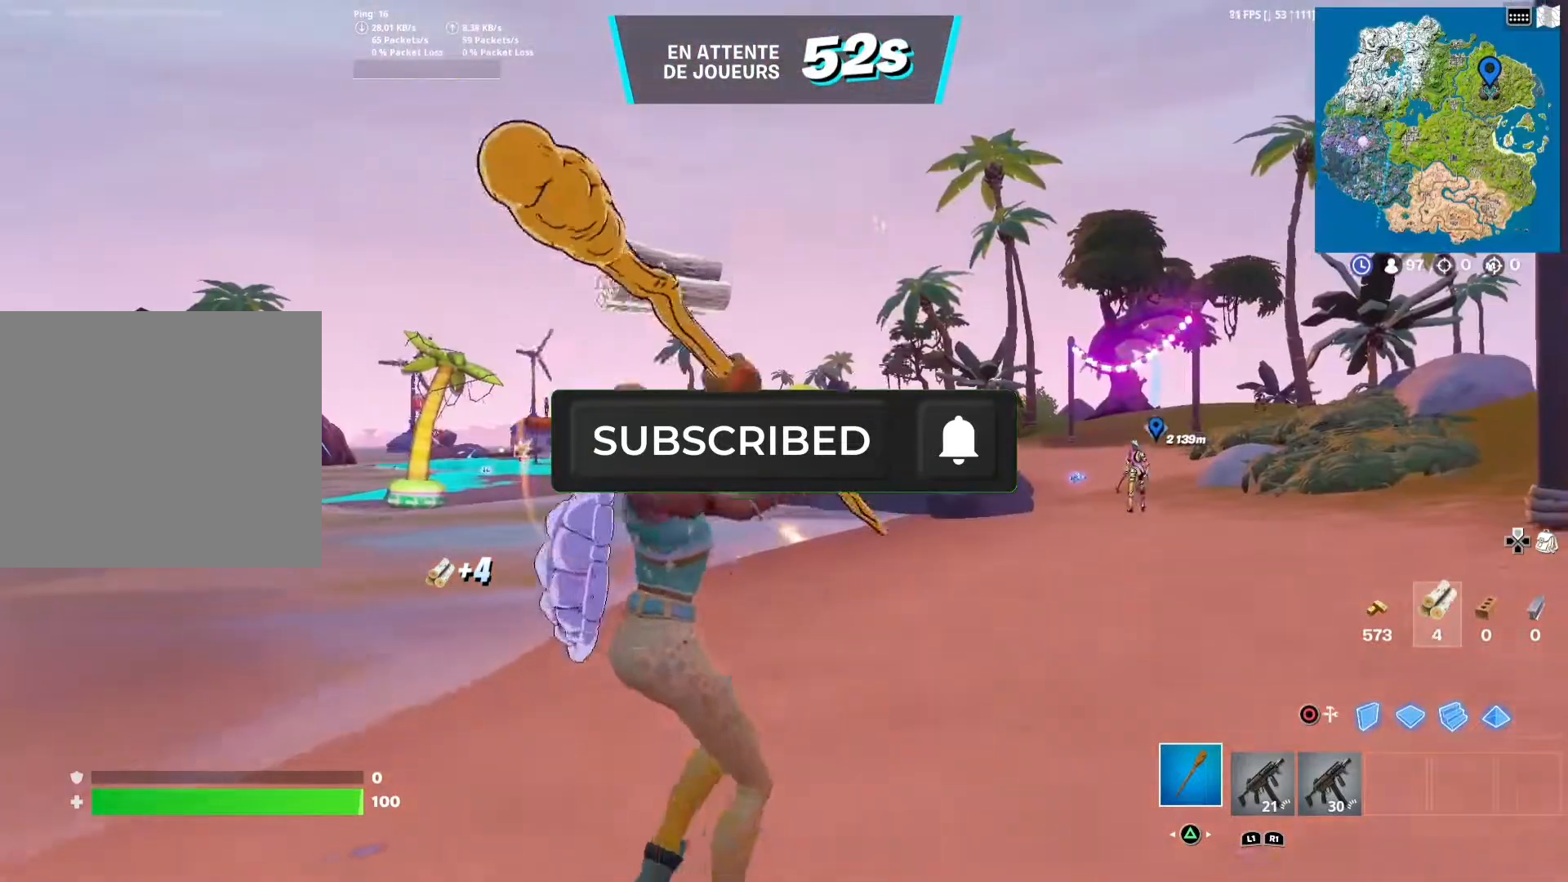
{"buttons": ["R1"], "left_stick": "up", "right_stick": "center", "events": [[83, "left_stick", "up-left"], [133, "CIRCLE", "up"], [150, "L2", "down"], [333, "TRIANGLE", "down"], [367, "left_stick", "up"], [417, "L2", "up"], [417, "TRIANGLE", "up"], [450, "R1", "down"]]}
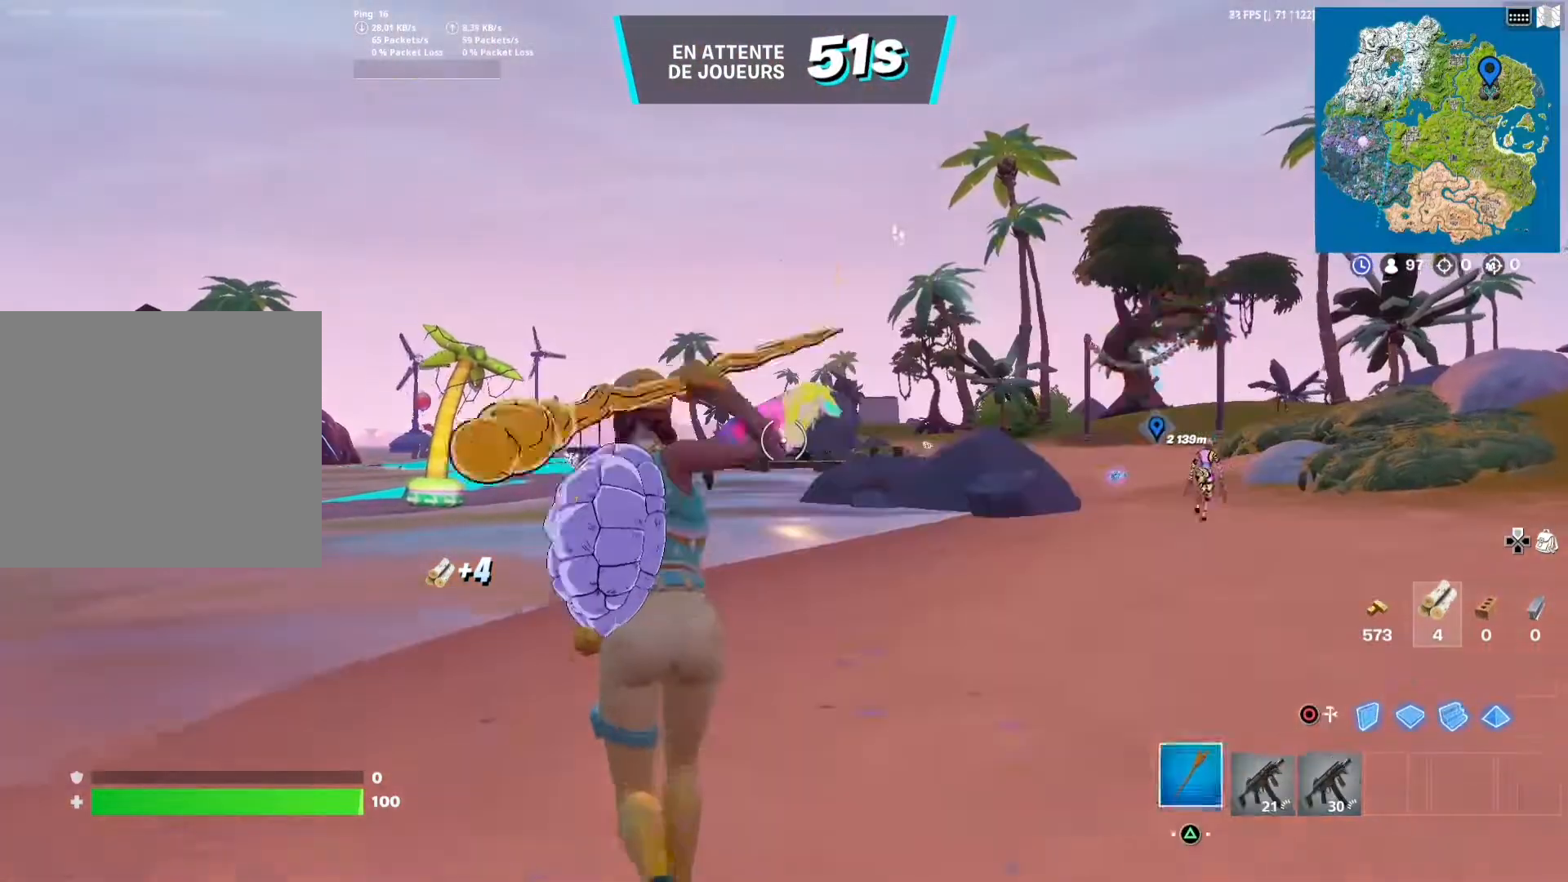
{"buttons": [], "left_stick": "up-right", "right_stick": "center", "events": [[50, "R1", "up"], [50, "left_stick", "up-right"], [83, "right_stick", "down-right"], [233, "right_stick", "right"], [367, "right_stick", "center"]]}
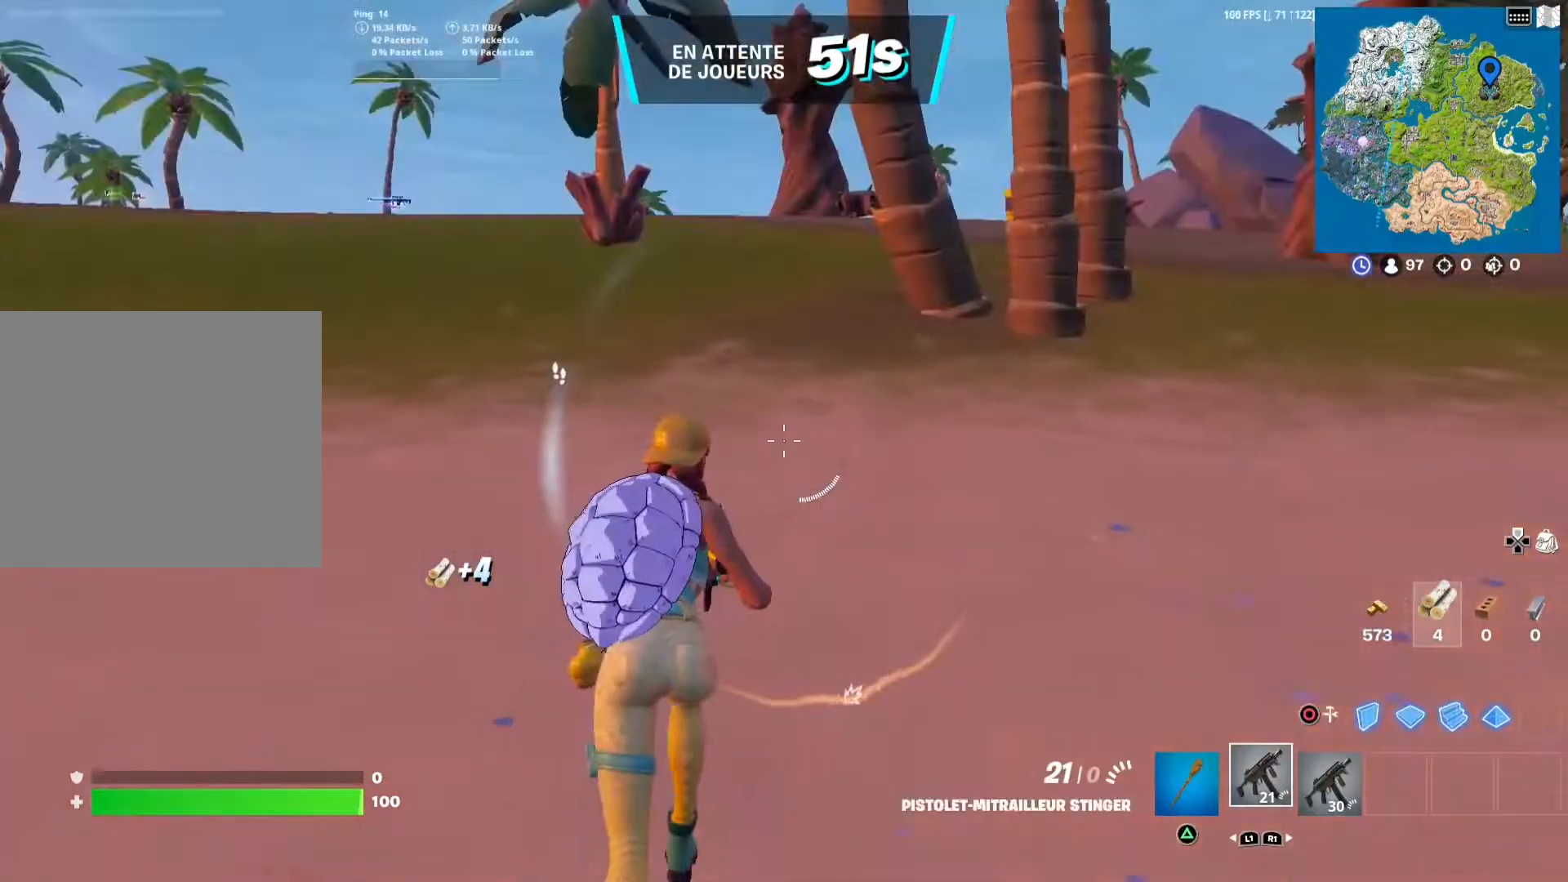
{"buttons": ["CROSS"], "left_stick": "up-right", "right_stick": "center", "events": [[400, "CROSS", "down"]]}
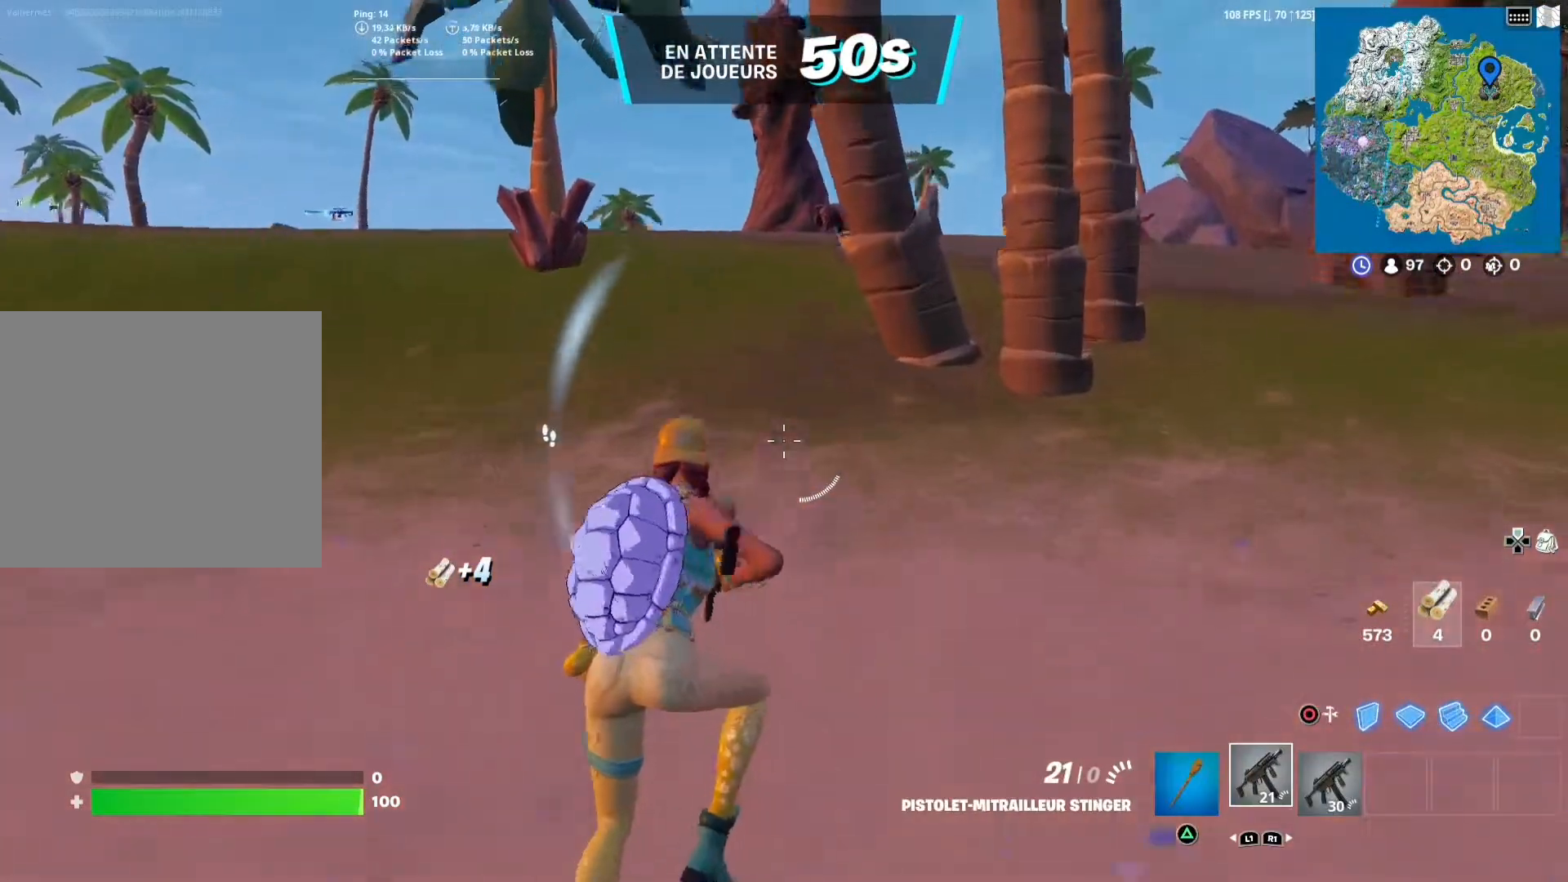
{"buttons": [], "left_stick": "up", "right_stick": "center", "events": [[50, "CROSS", "up"], [100, "left_stick", "up"]]}
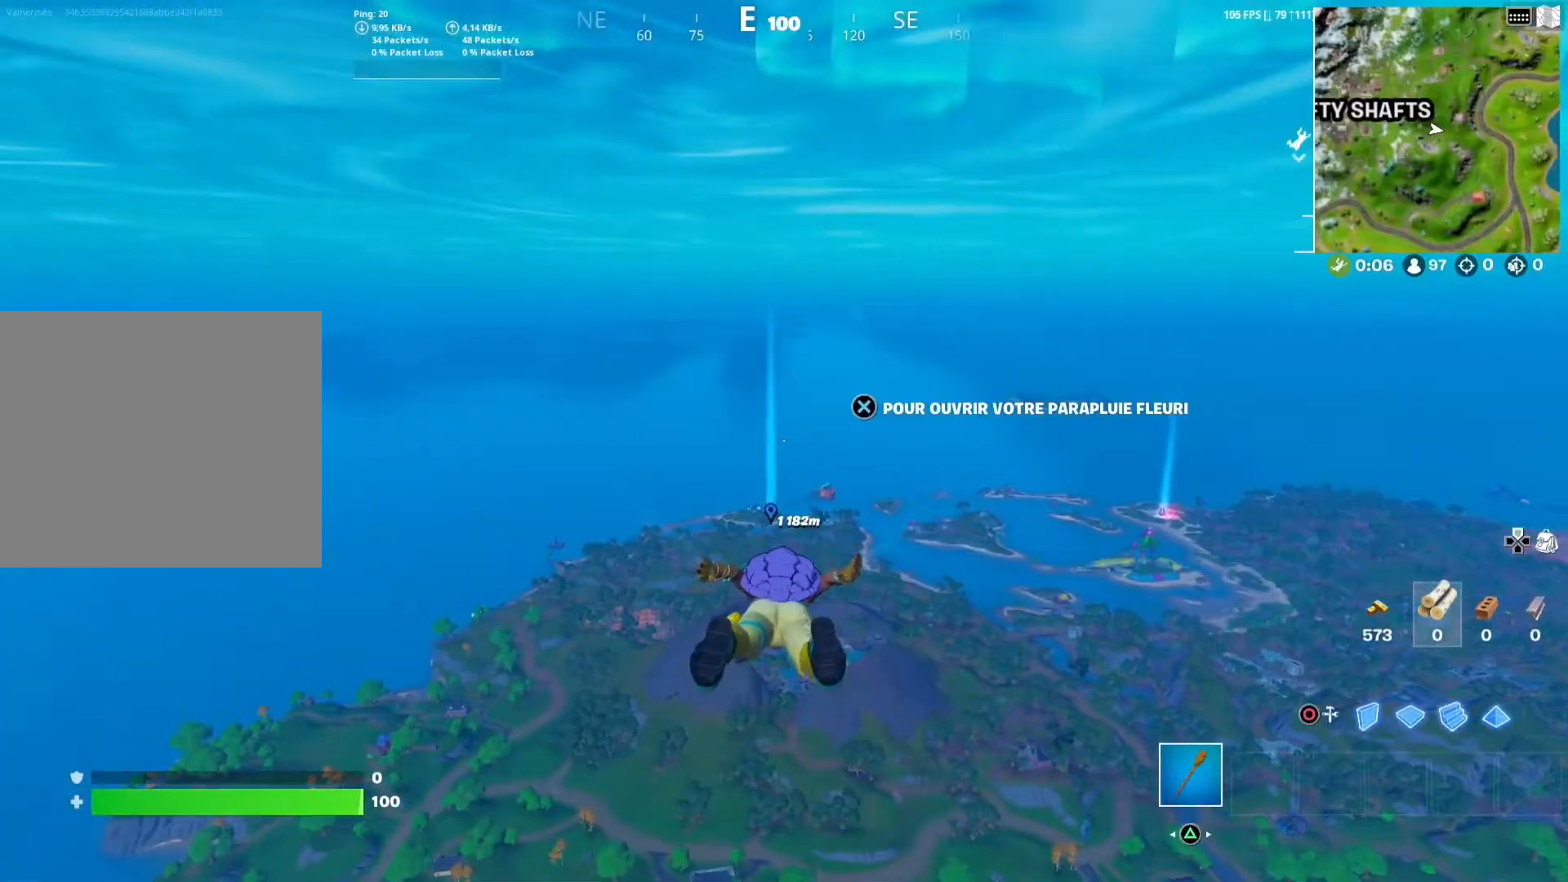
{"buttons": [], "left_stick": "up", "right_stick": "center", "events": []}
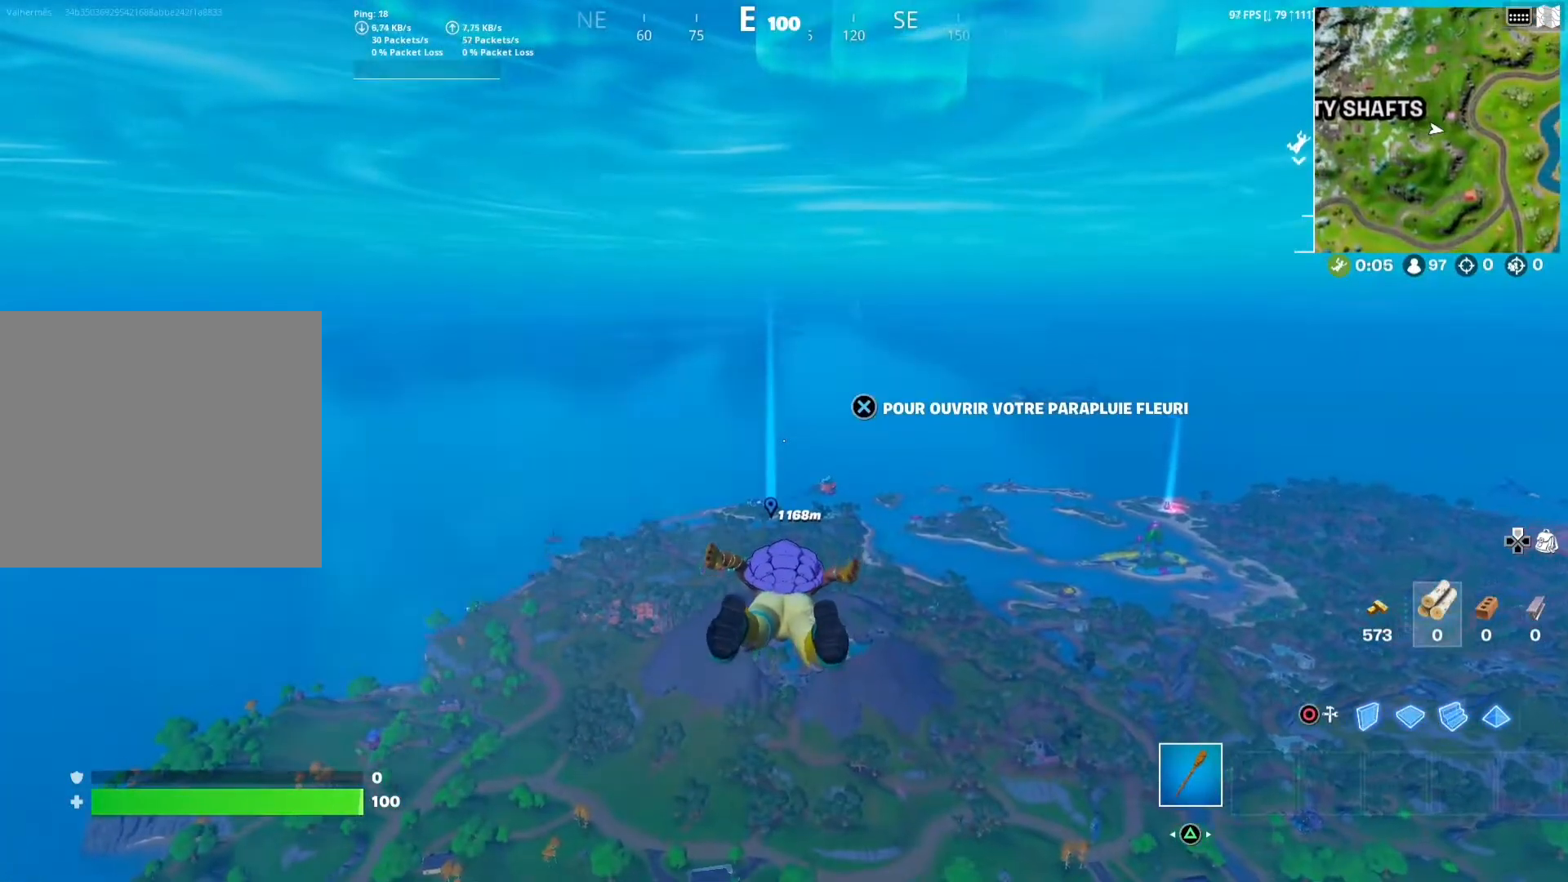
{"buttons": [], "left_stick": "up", "right_stick": "center", "events": []}
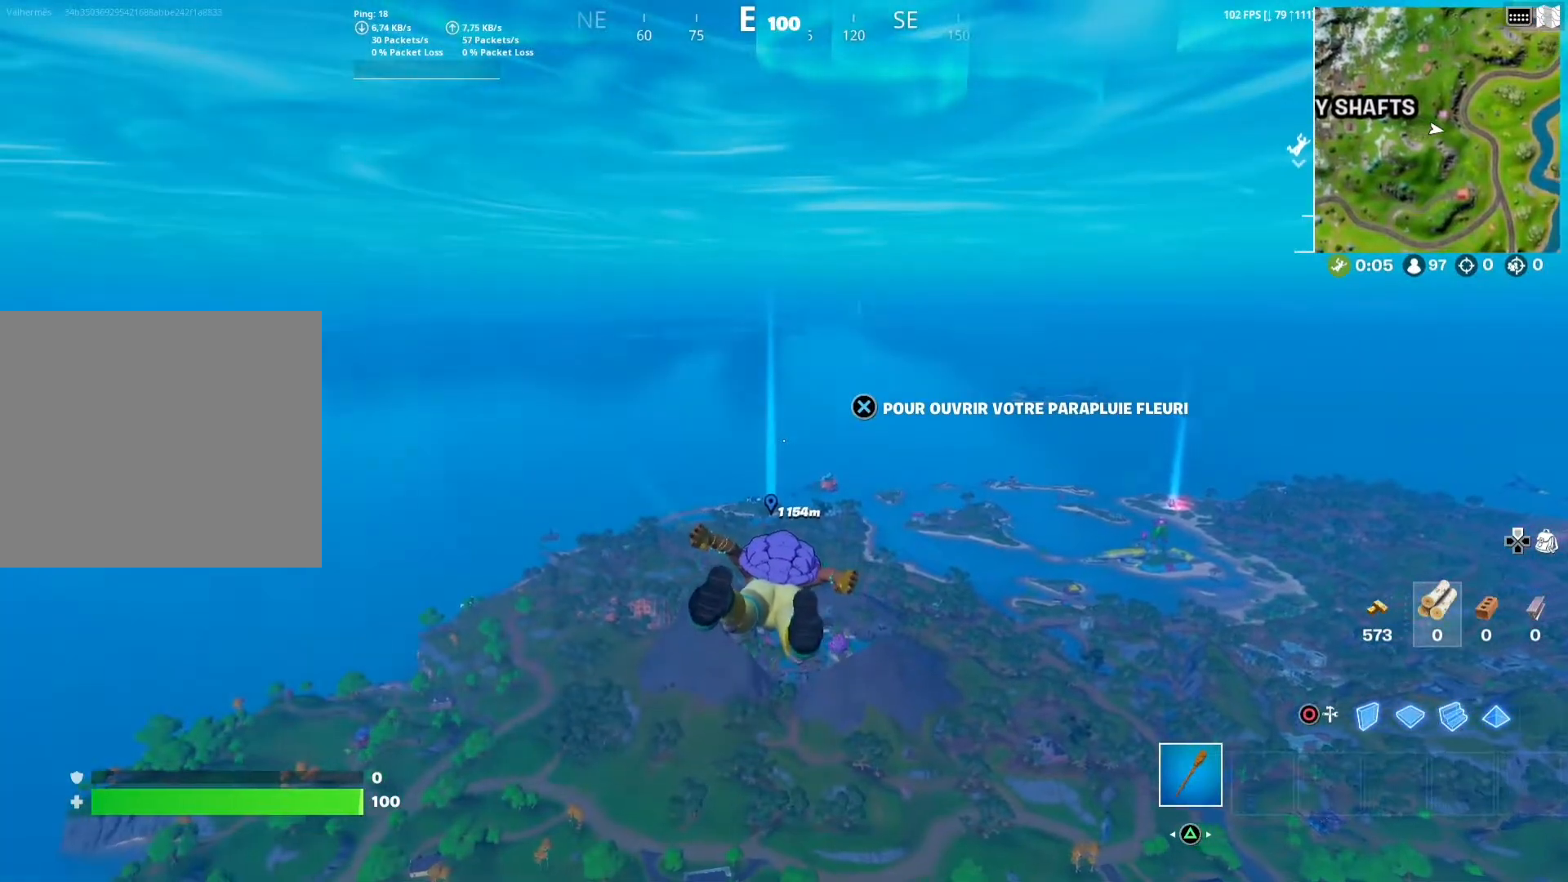
{"buttons": [], "left_stick": "up", "right_stick": "center", "events": []}
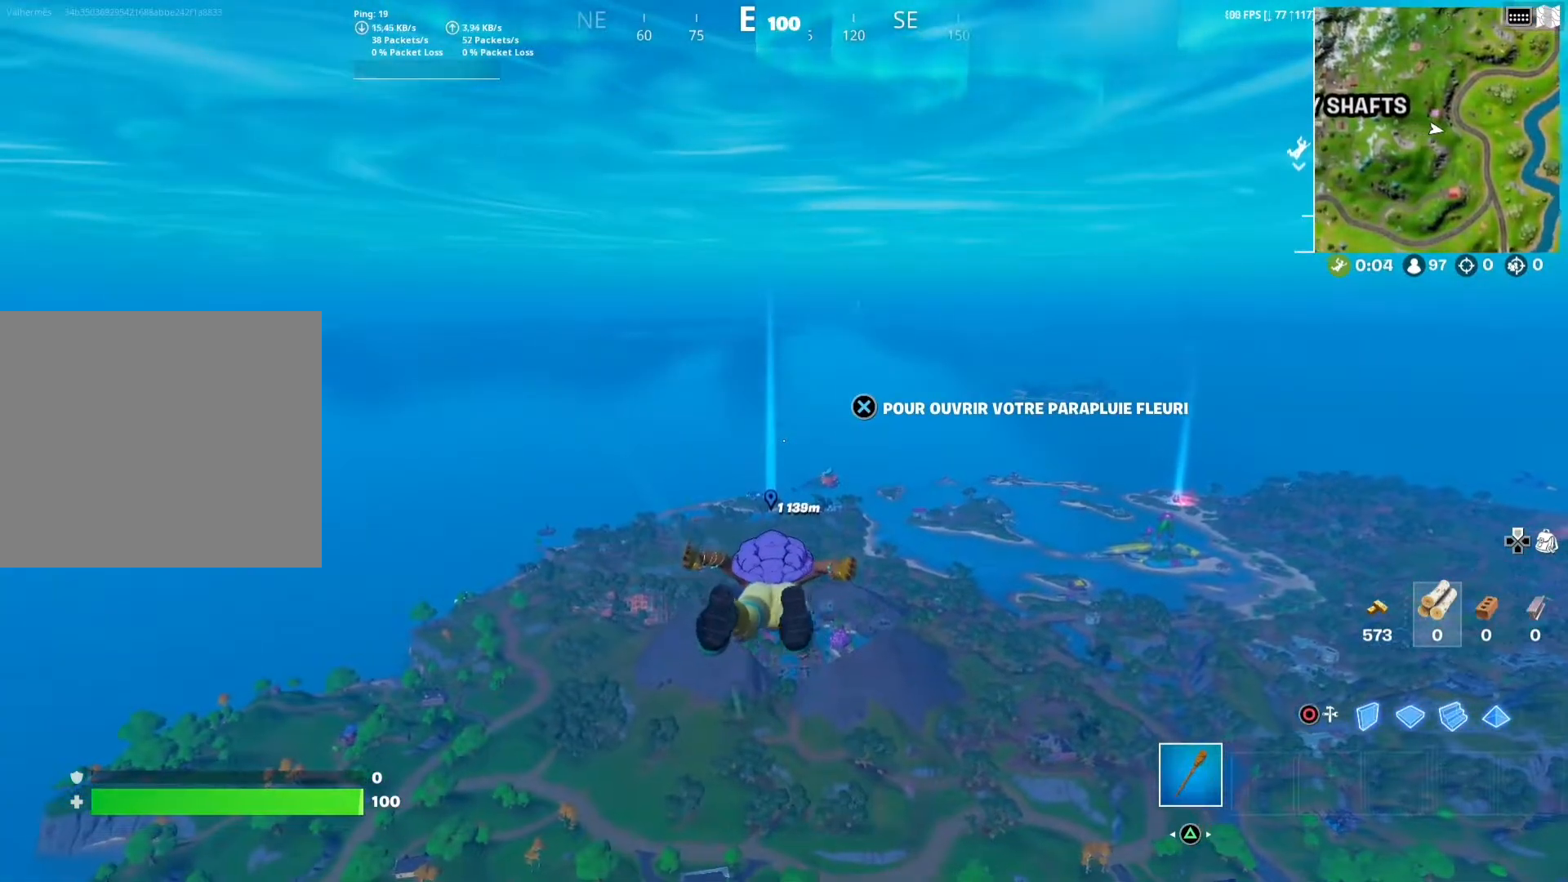
{"buttons": [], "left_stick": "up", "right_stick": "center", "events": []}
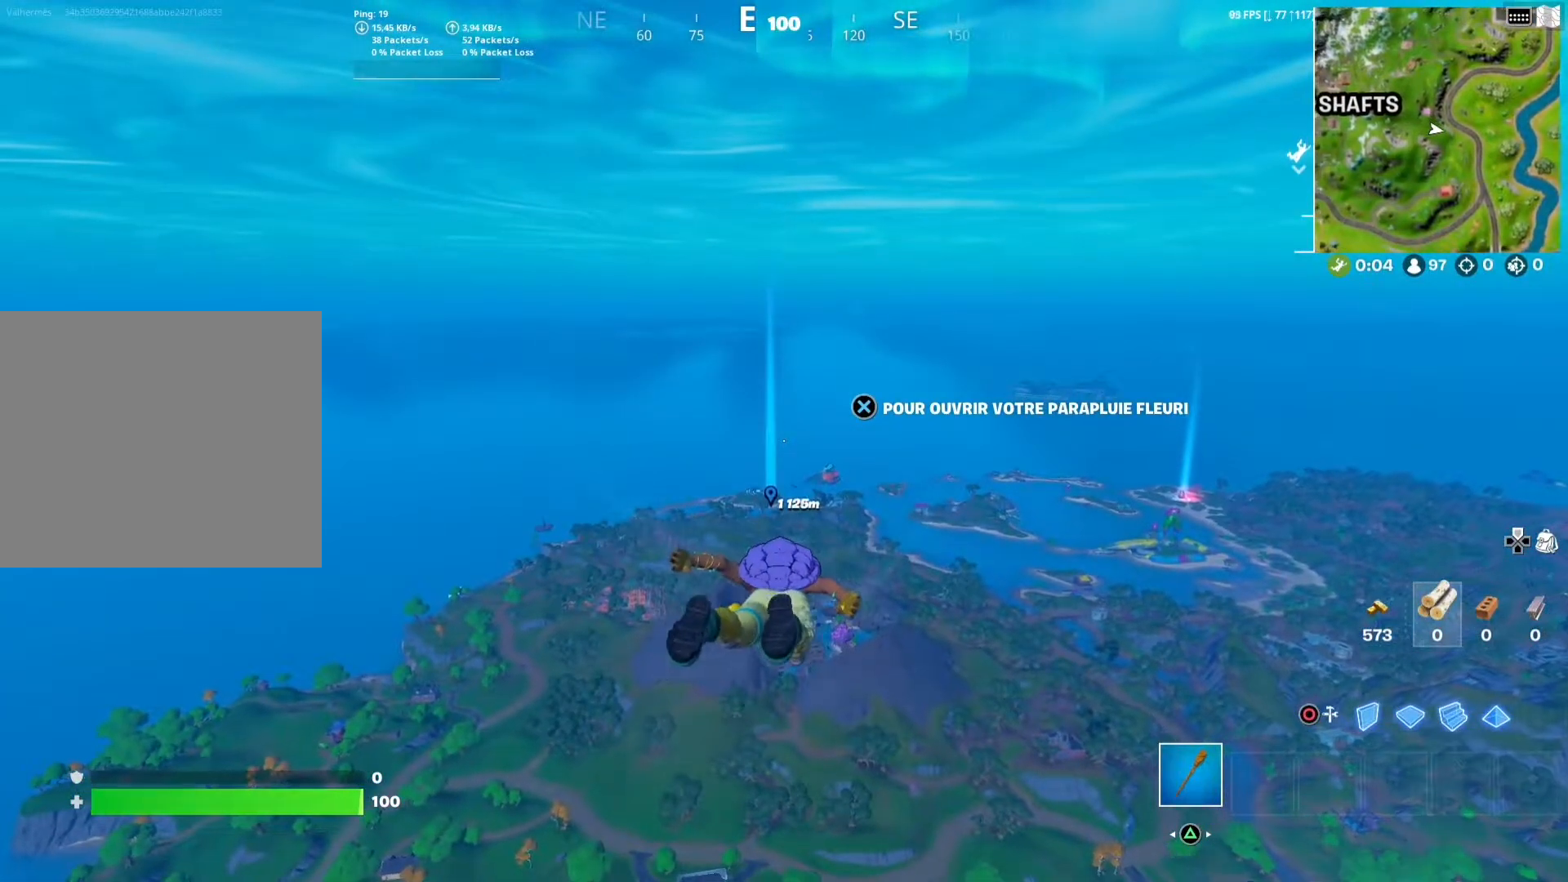
{"buttons": [], "left_stick": "up", "right_stick": "center", "events": []}
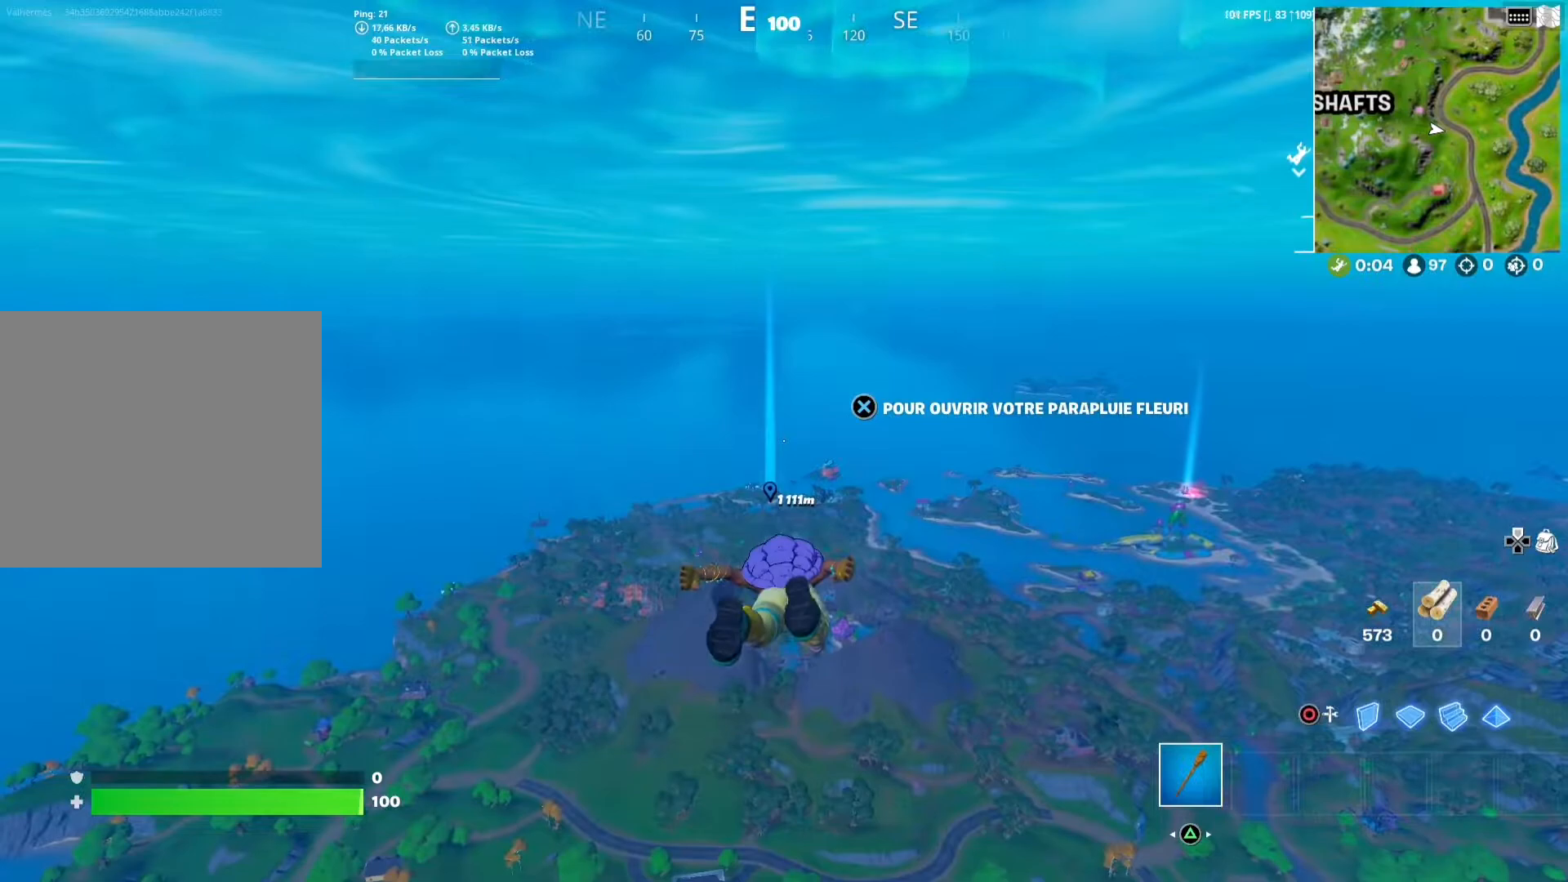
{"buttons": [], "left_stick": "up", "right_stick": "center", "events": []}
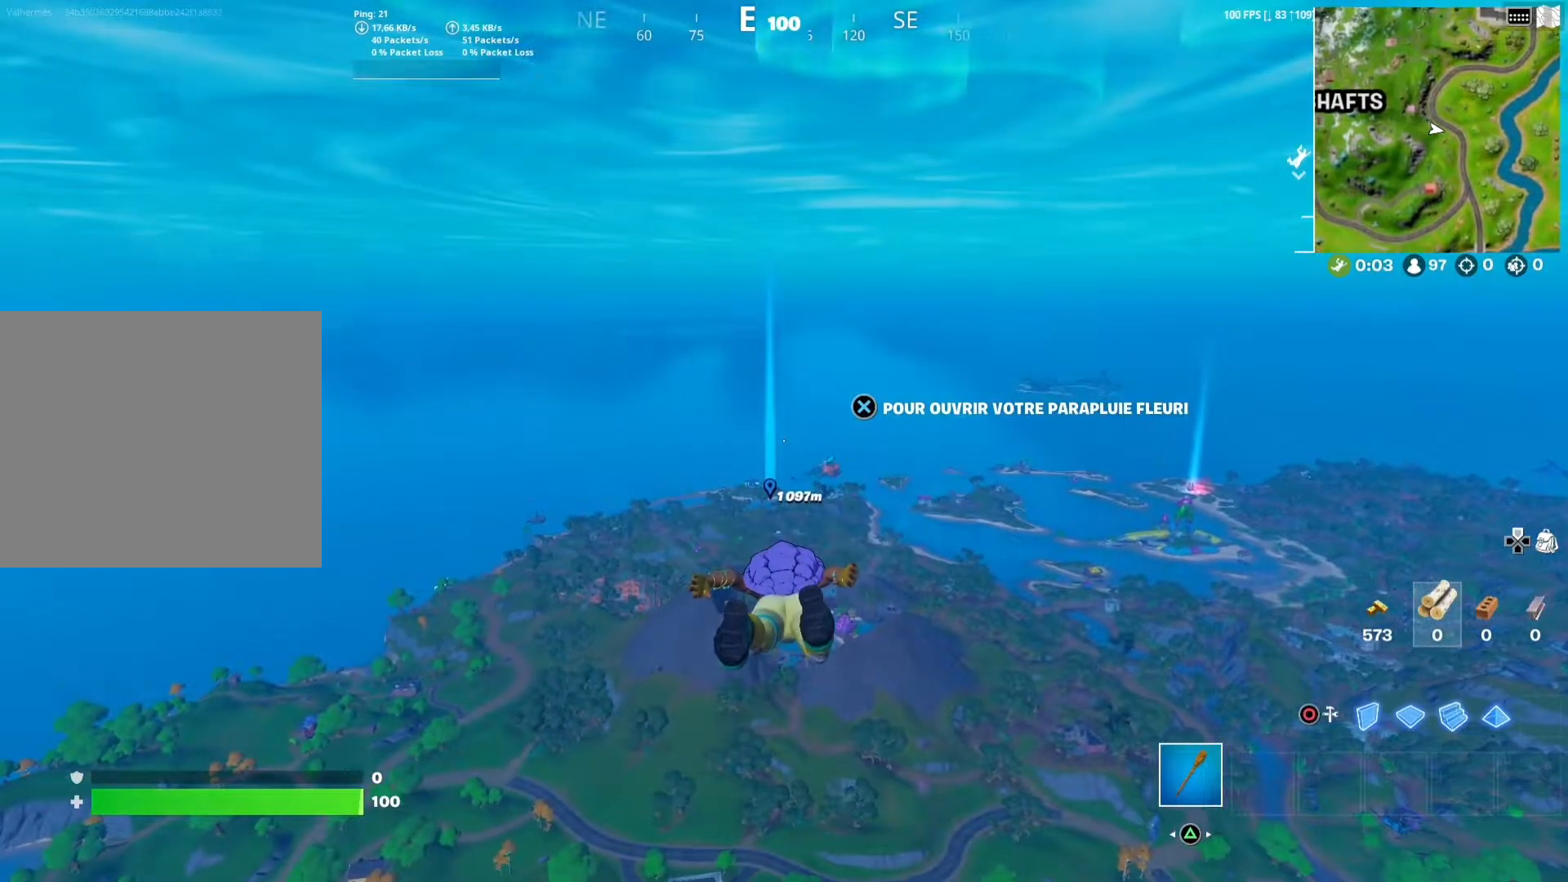
{"buttons": ["CROSS"], "left_stick": "up", "right_stick": "center", "events": [[450, "CROSS", "down"]]}
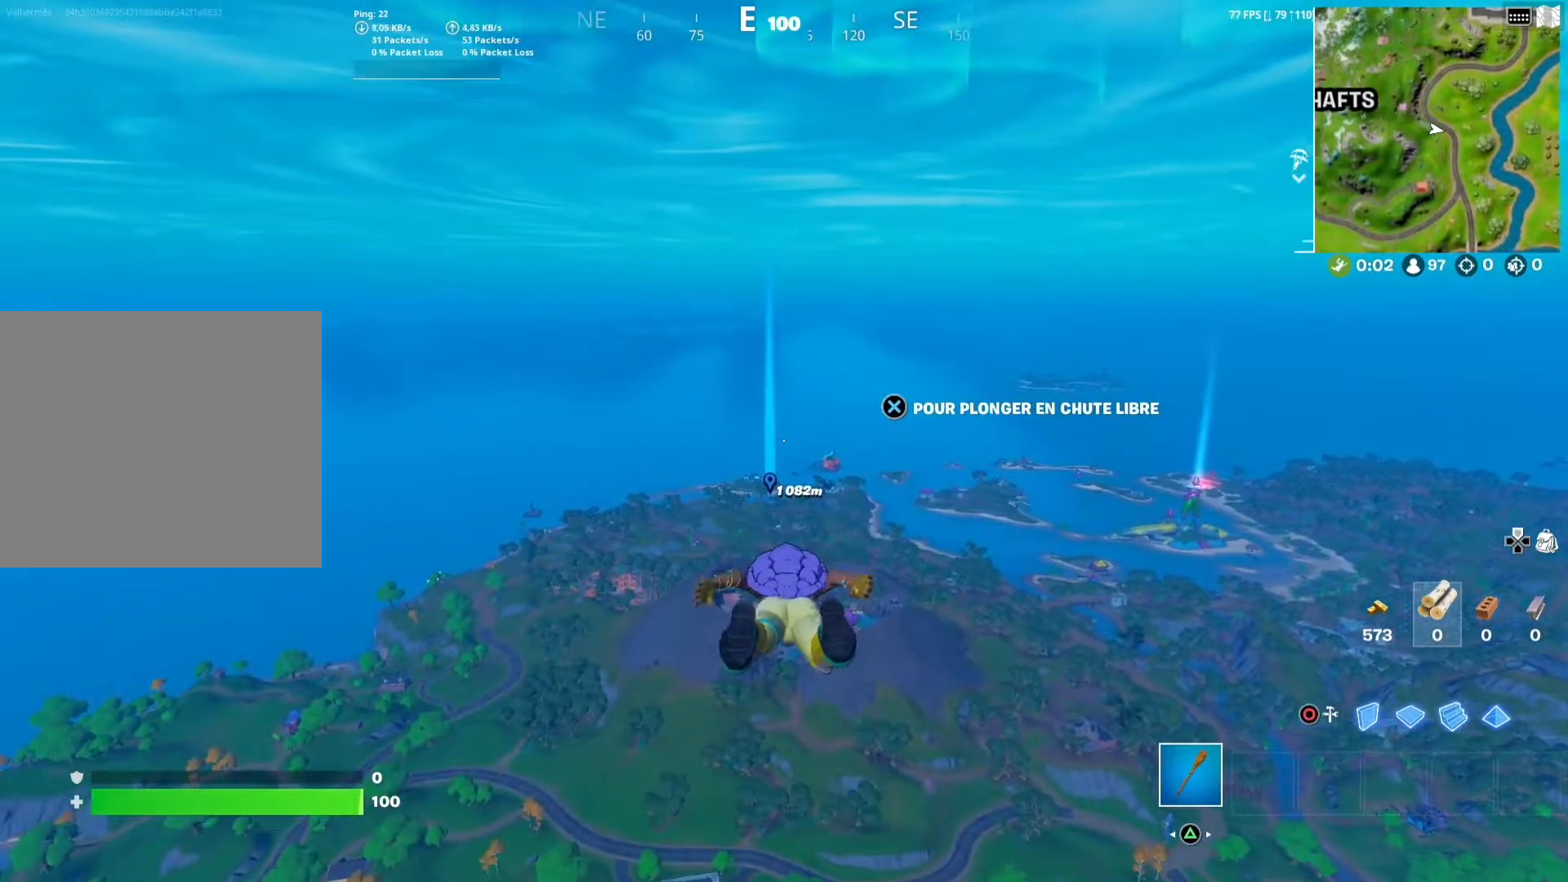
{"buttons": [], "left_stick": "up", "right_stick": "center", "events": [[100, "CROSS", "up"]]}